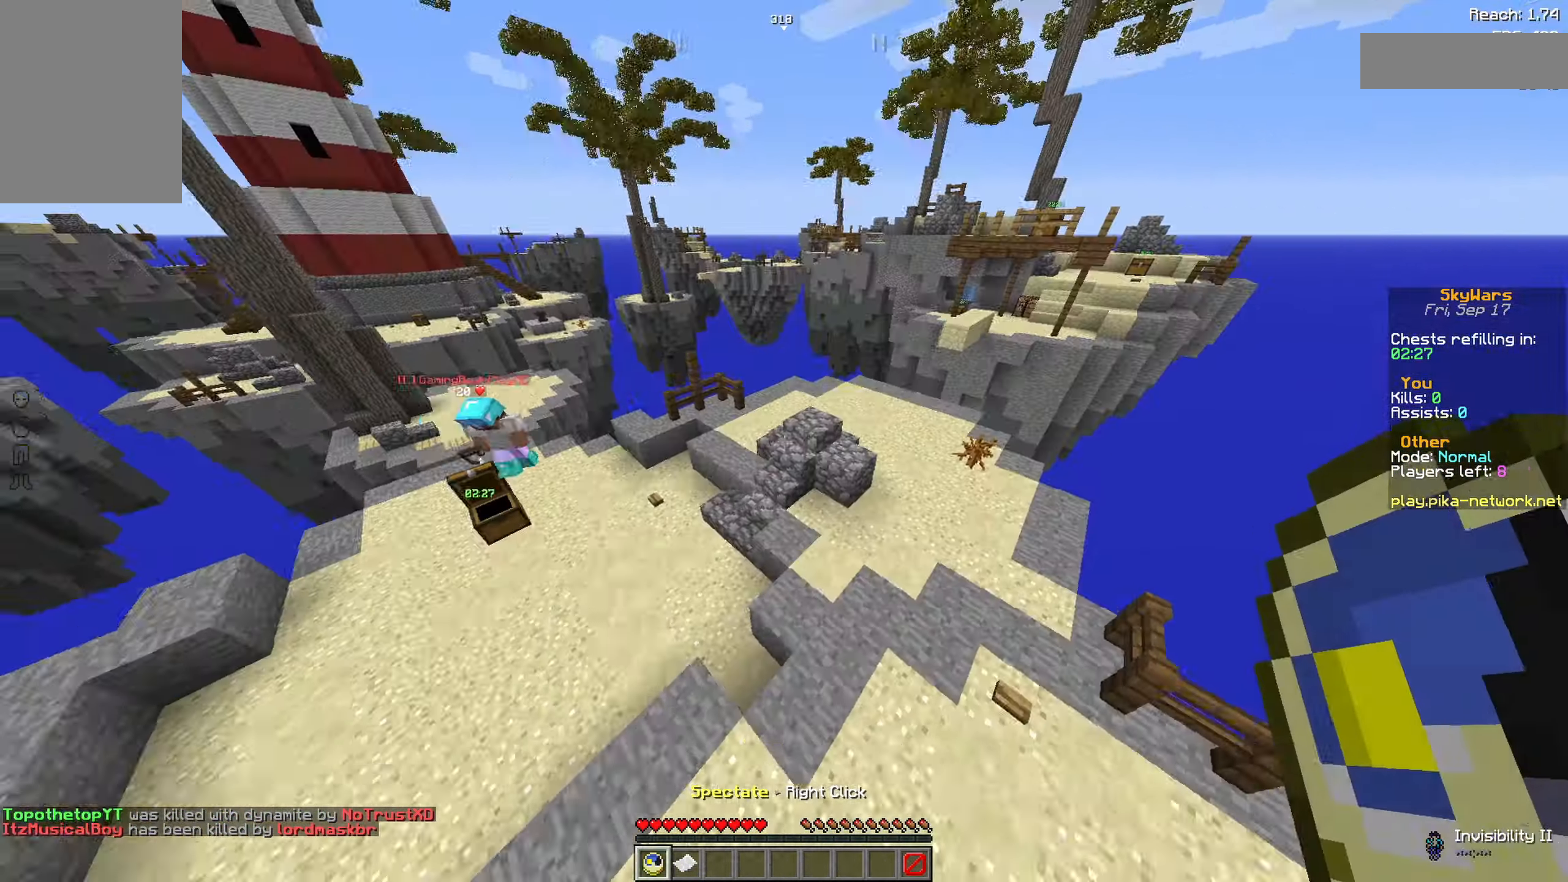
Gameplay with keyboard and mouse; each line is a JSON object with the keys and mouse buttons held at the frame after it. "events" lists presses ("down") and releases ("up") of "a", "d", "s", "space", "w", "mouse_left" and "mouse_right" between this image and that frame as [ms after this image, input, new state], when the widget could be followed in between. "mouse_left", "mouse_right" = the "left", "right" buttons of the "mouse" list. No other keys are recorded. Fast repeated clicks can show as one long hold. Not read: mouse_move.
{"keys": ["a", "space", "w"], "mouse": [], "events": [[17, "a", "down"], [317, "space", "down"]]}
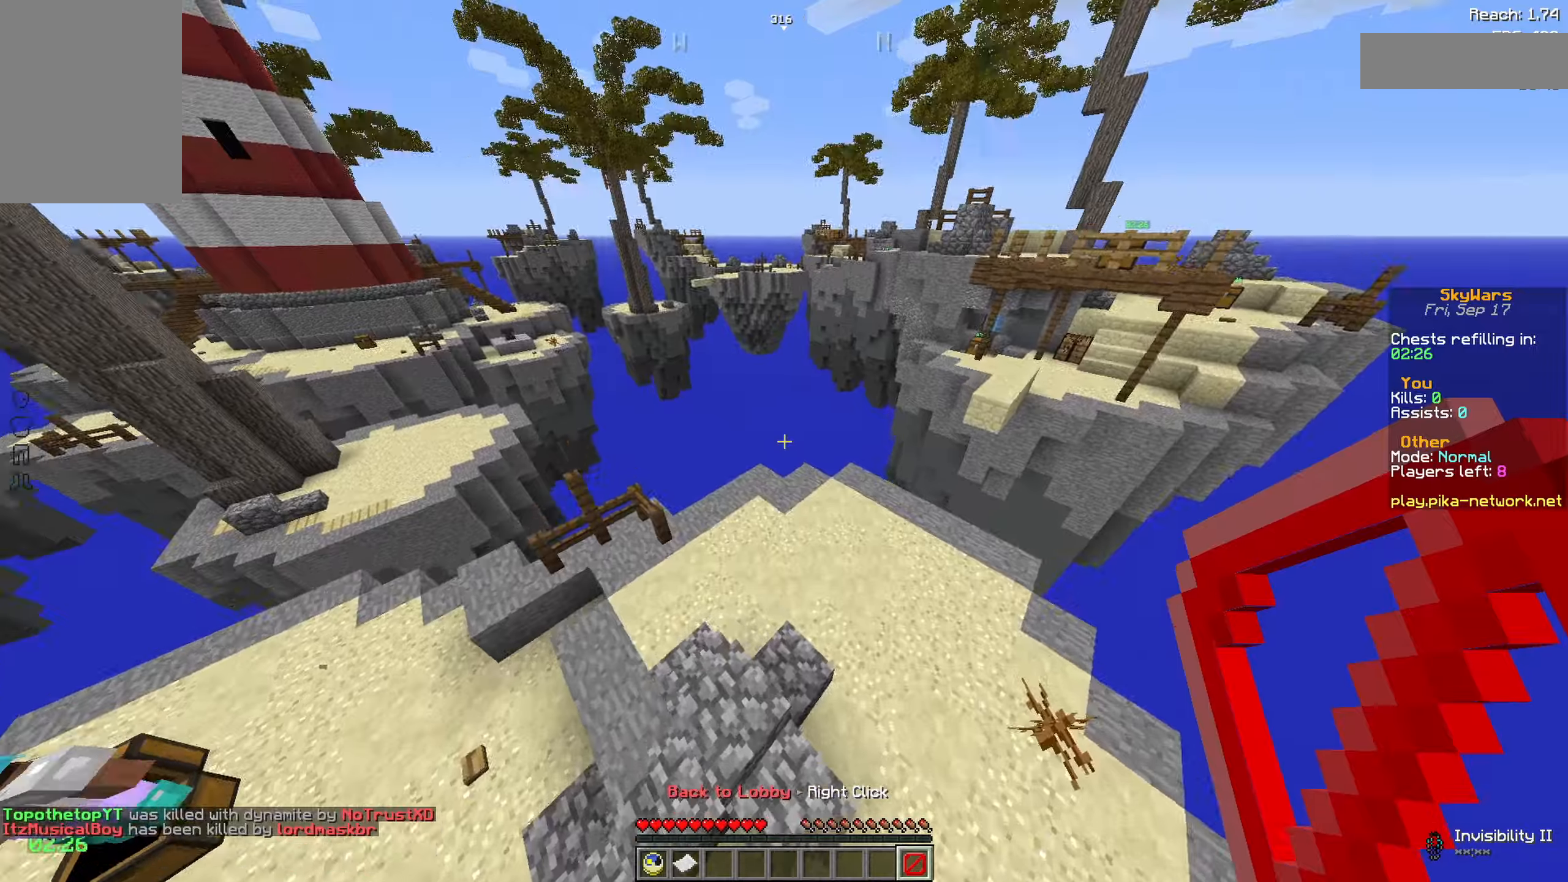
{"keys": ["a", "space", "w"], "mouse": [], "events": []}
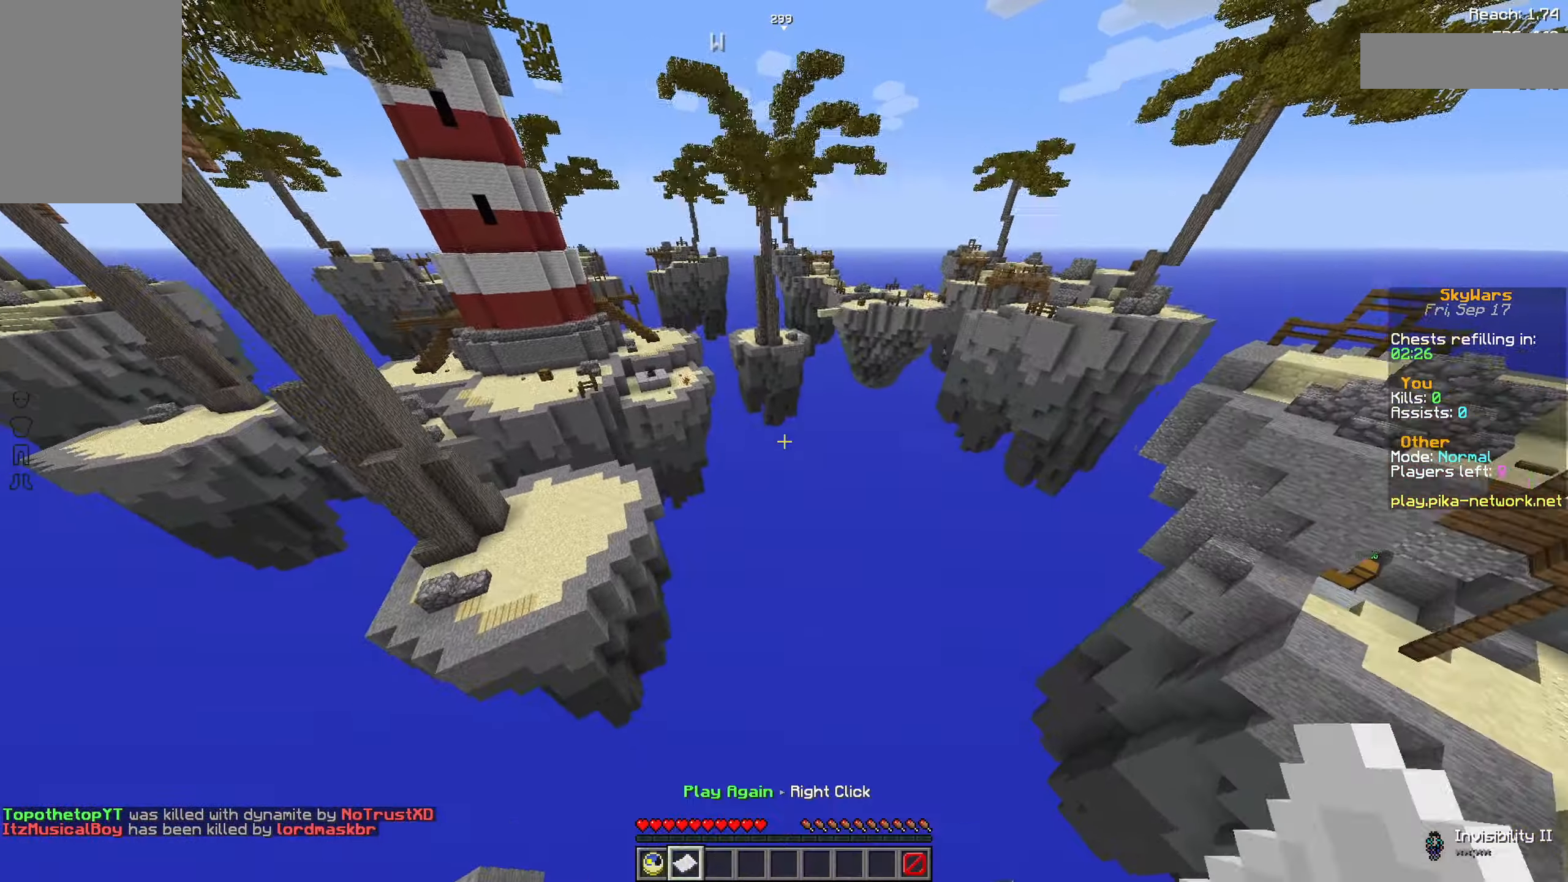
{"keys": [], "mouse": [], "events": [[83, "a", "up"], [333, "space", "up"], [383, "w", "up"]]}
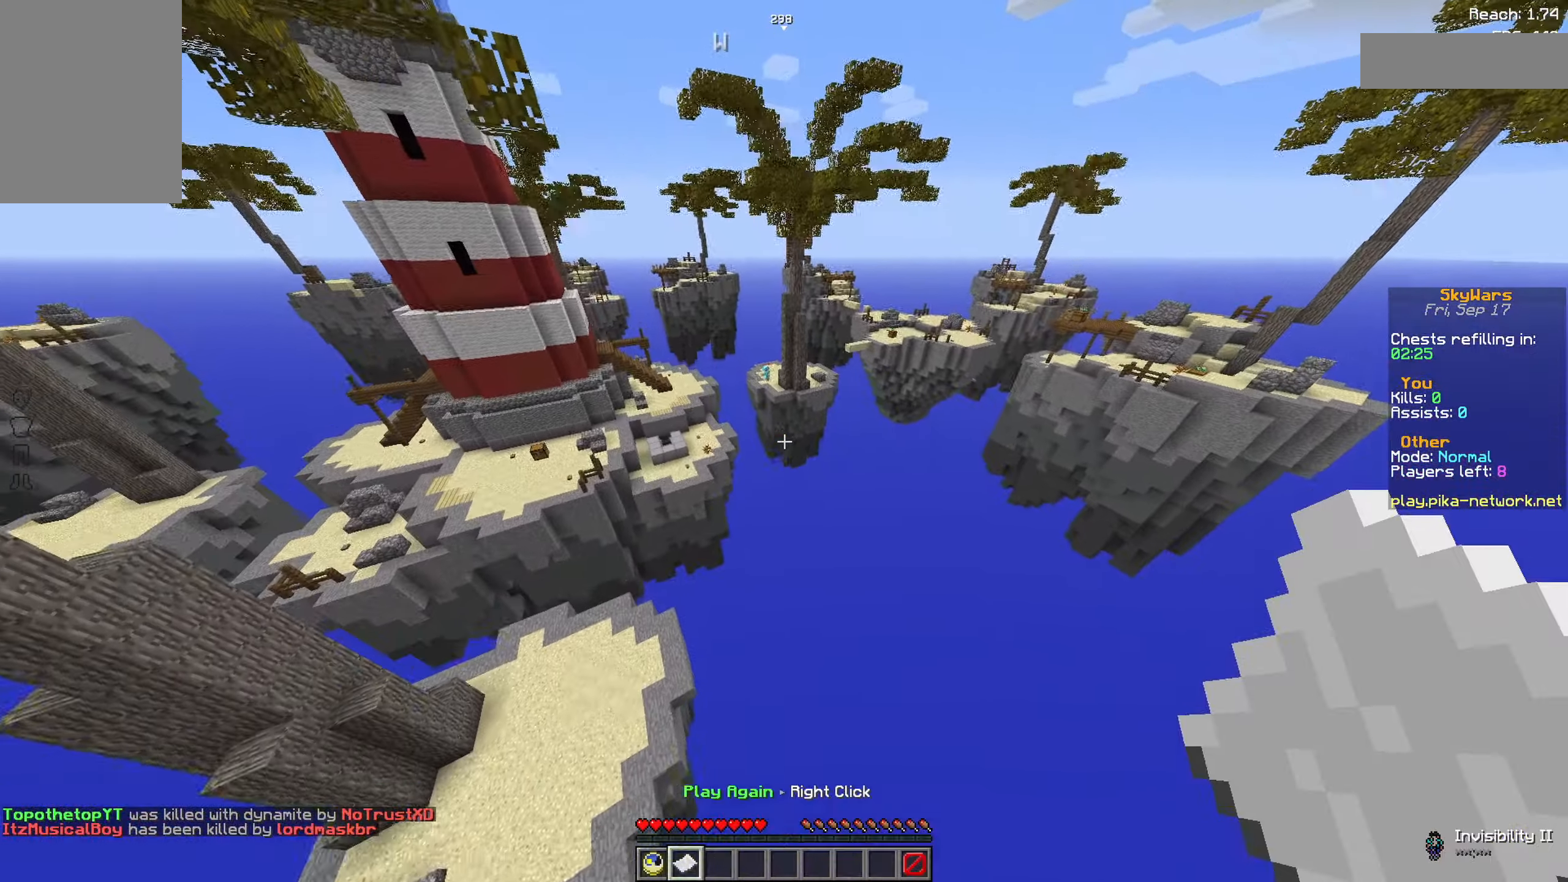
{"keys": [], "mouse": [], "events": []}
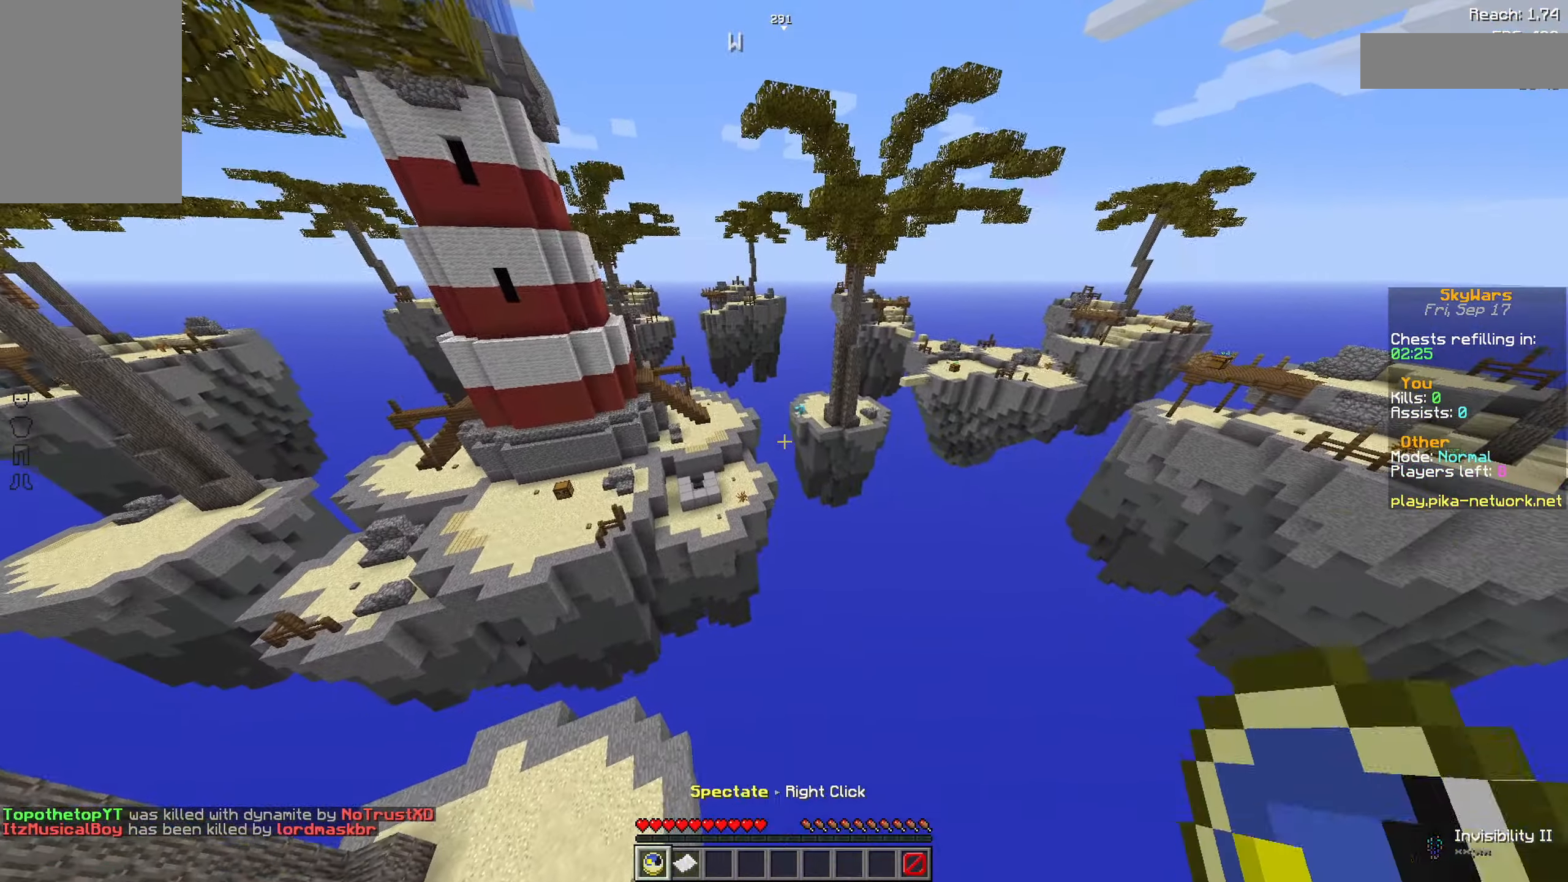
{"keys": [], "mouse": ["right"], "events": [[483, "mouse_right", "down"]]}
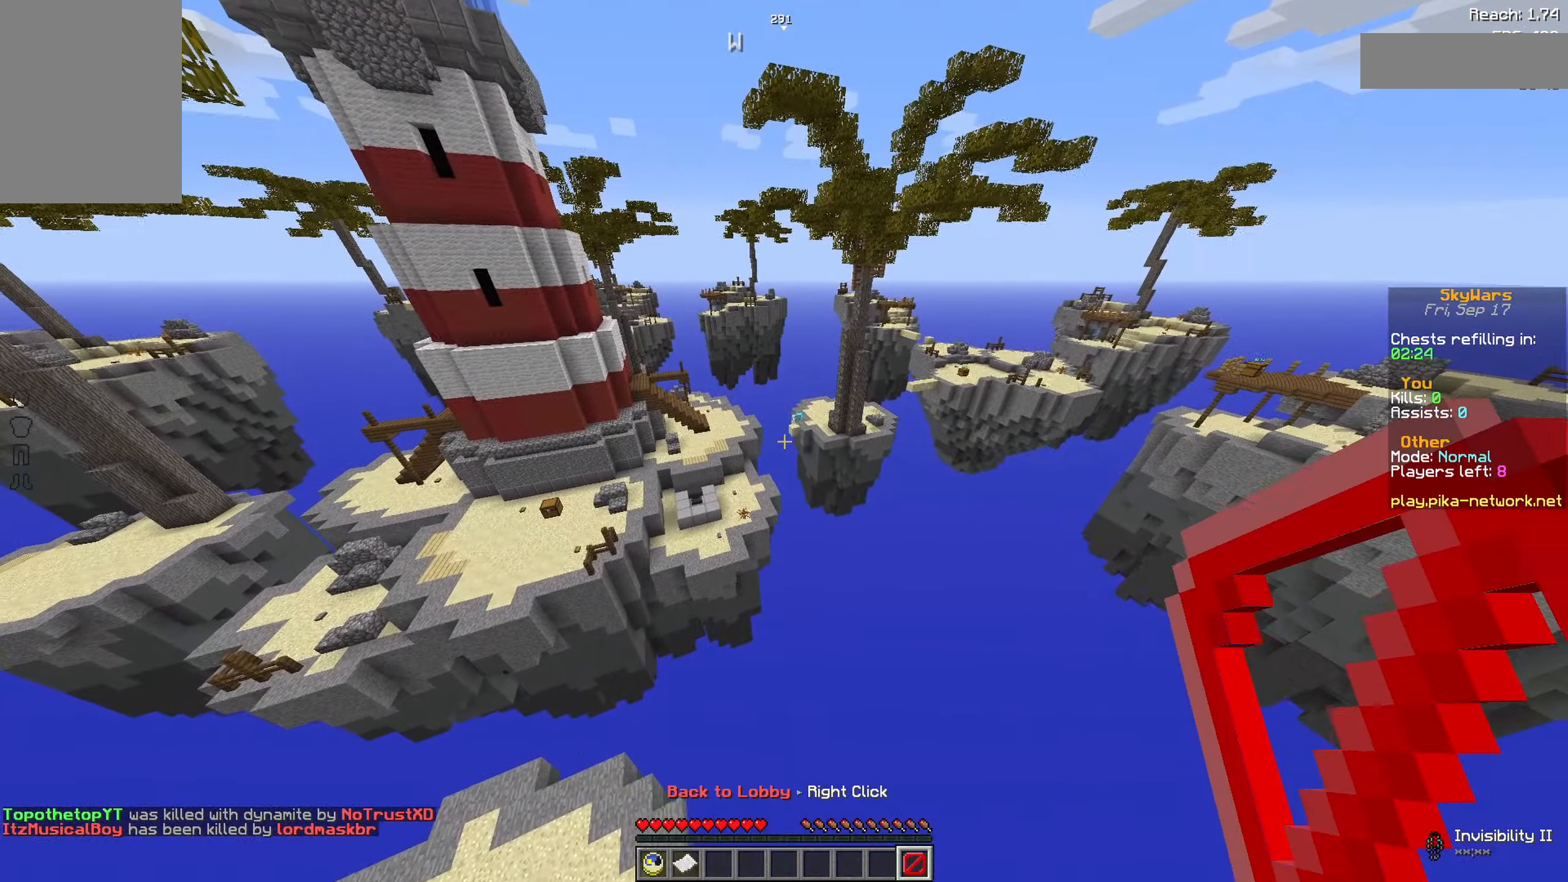
{"keys": ["a", "w"], "mouse": [], "events": [[83, "mouse_right", "up"], [133, "w", "down"], [233, "a", "down"]]}
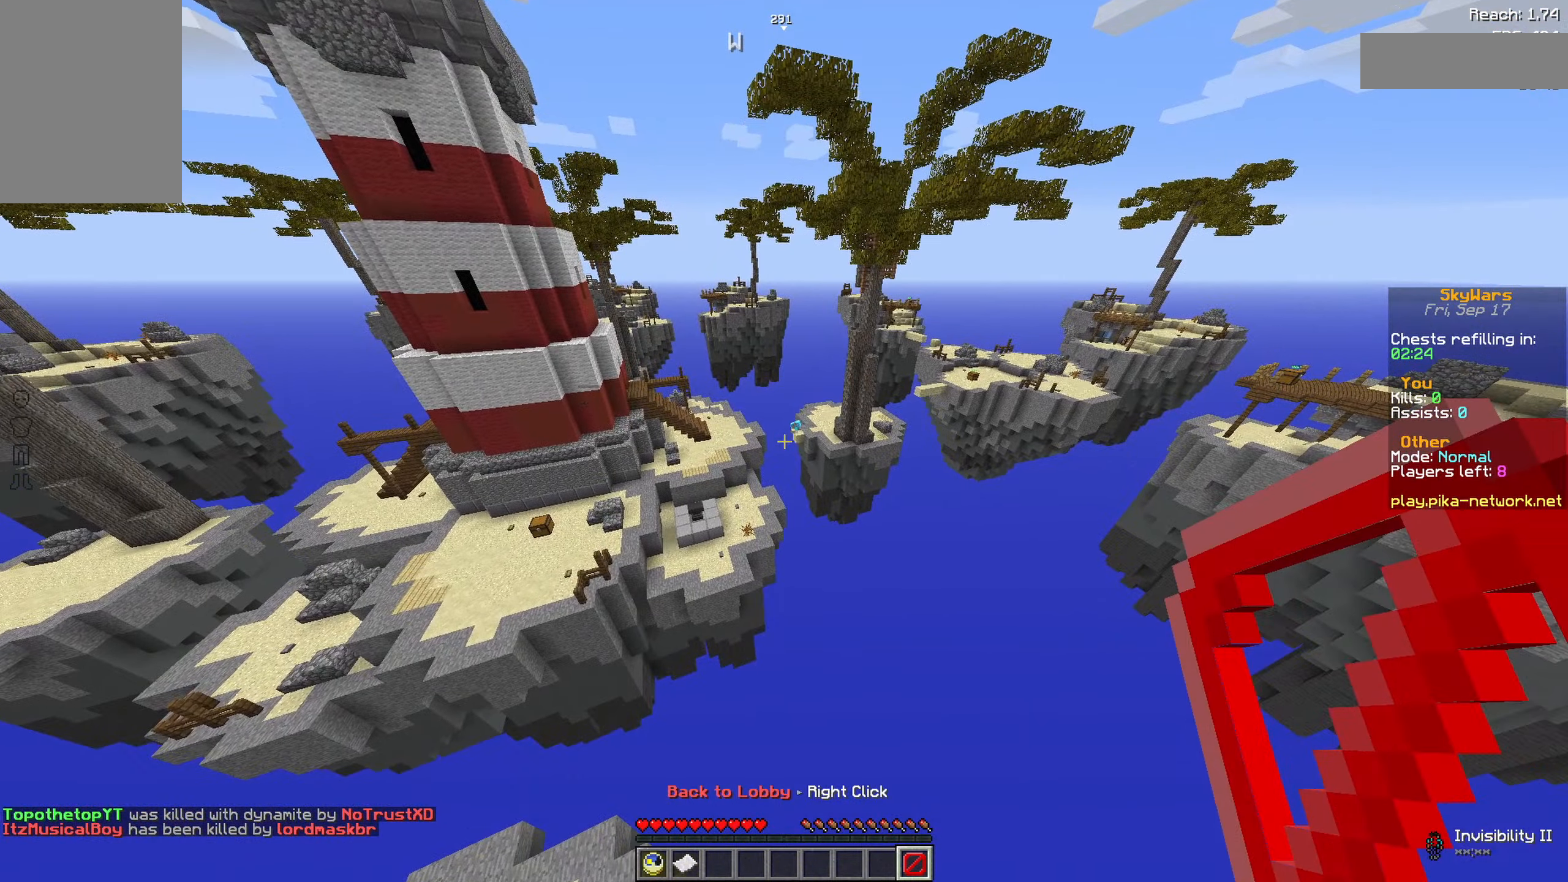
{"keys": [], "mouse": []}
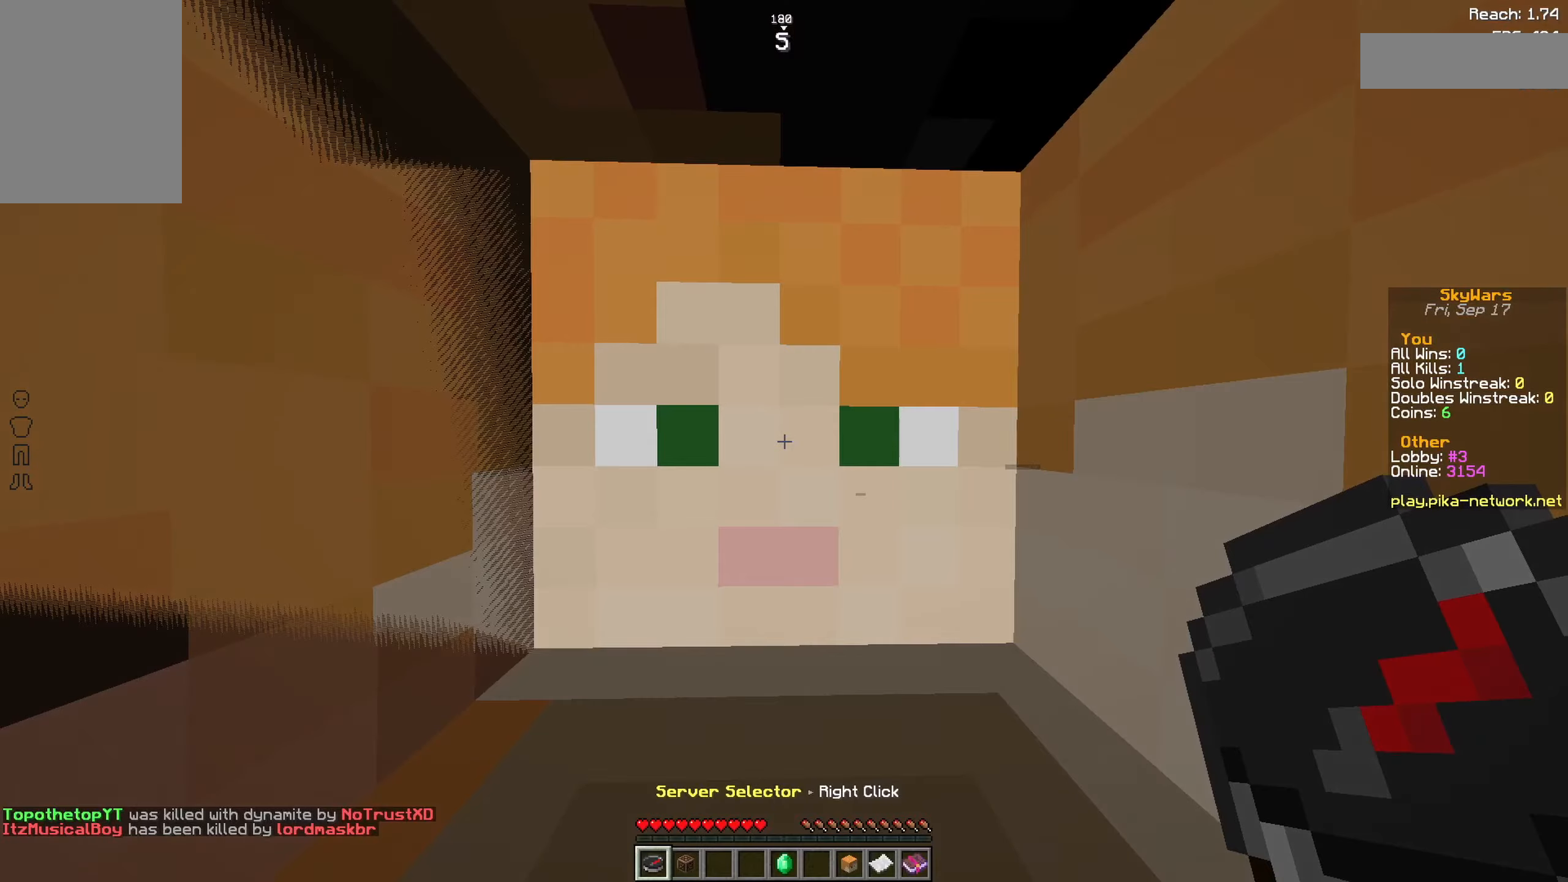
{"keys": ["w"], "mouse": [], "events": [[450, "w", "down"]]}
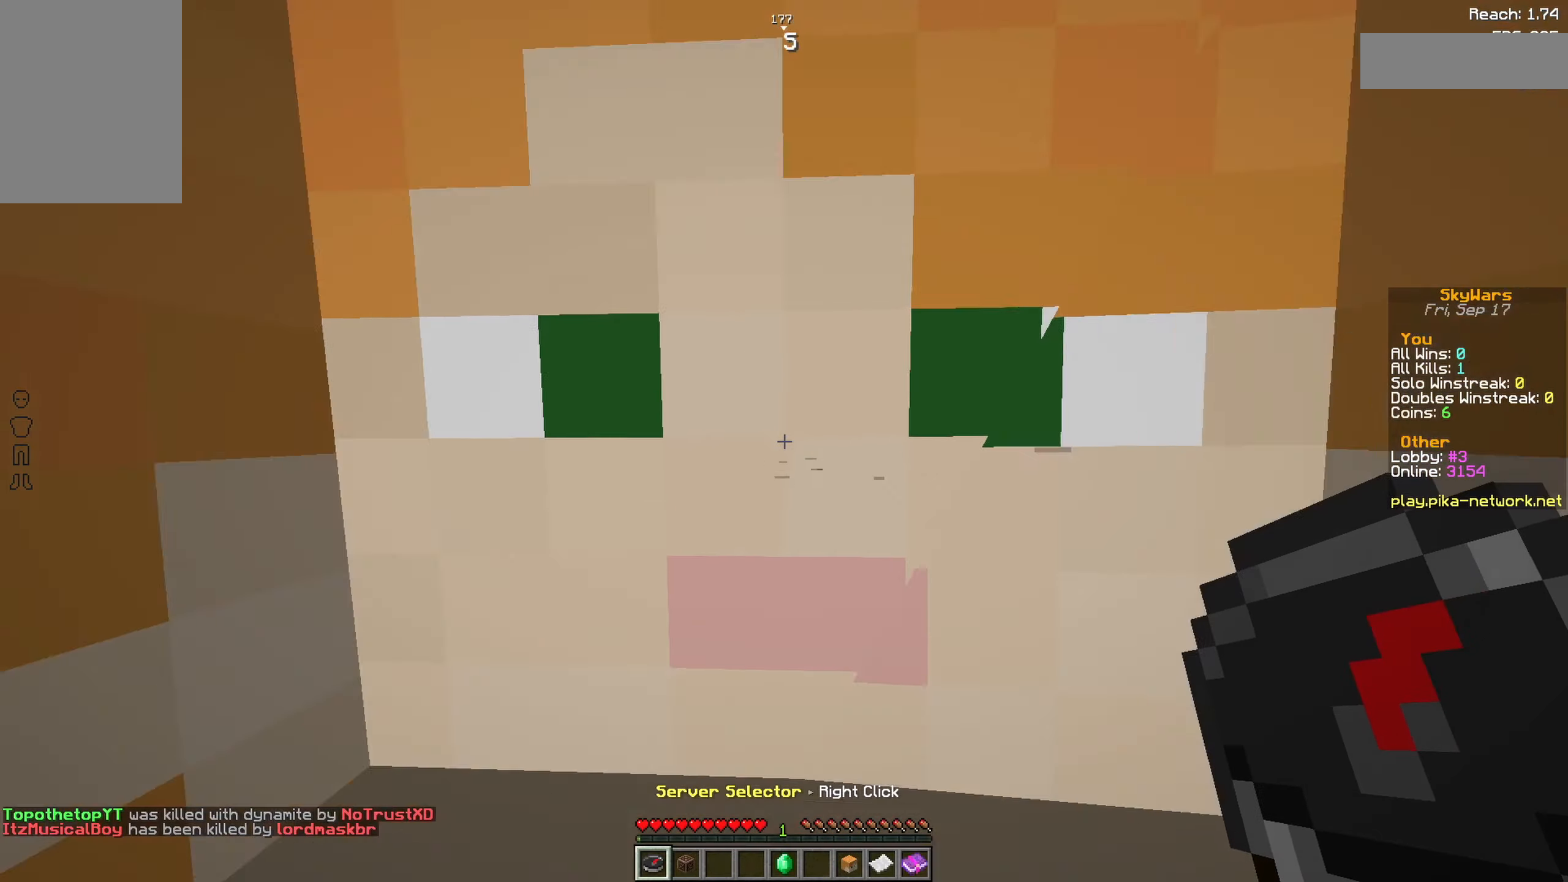
{"keys": ["w"], "mouse": [], "events": [[200, "space", "down"], [500, "space", "up"]]}
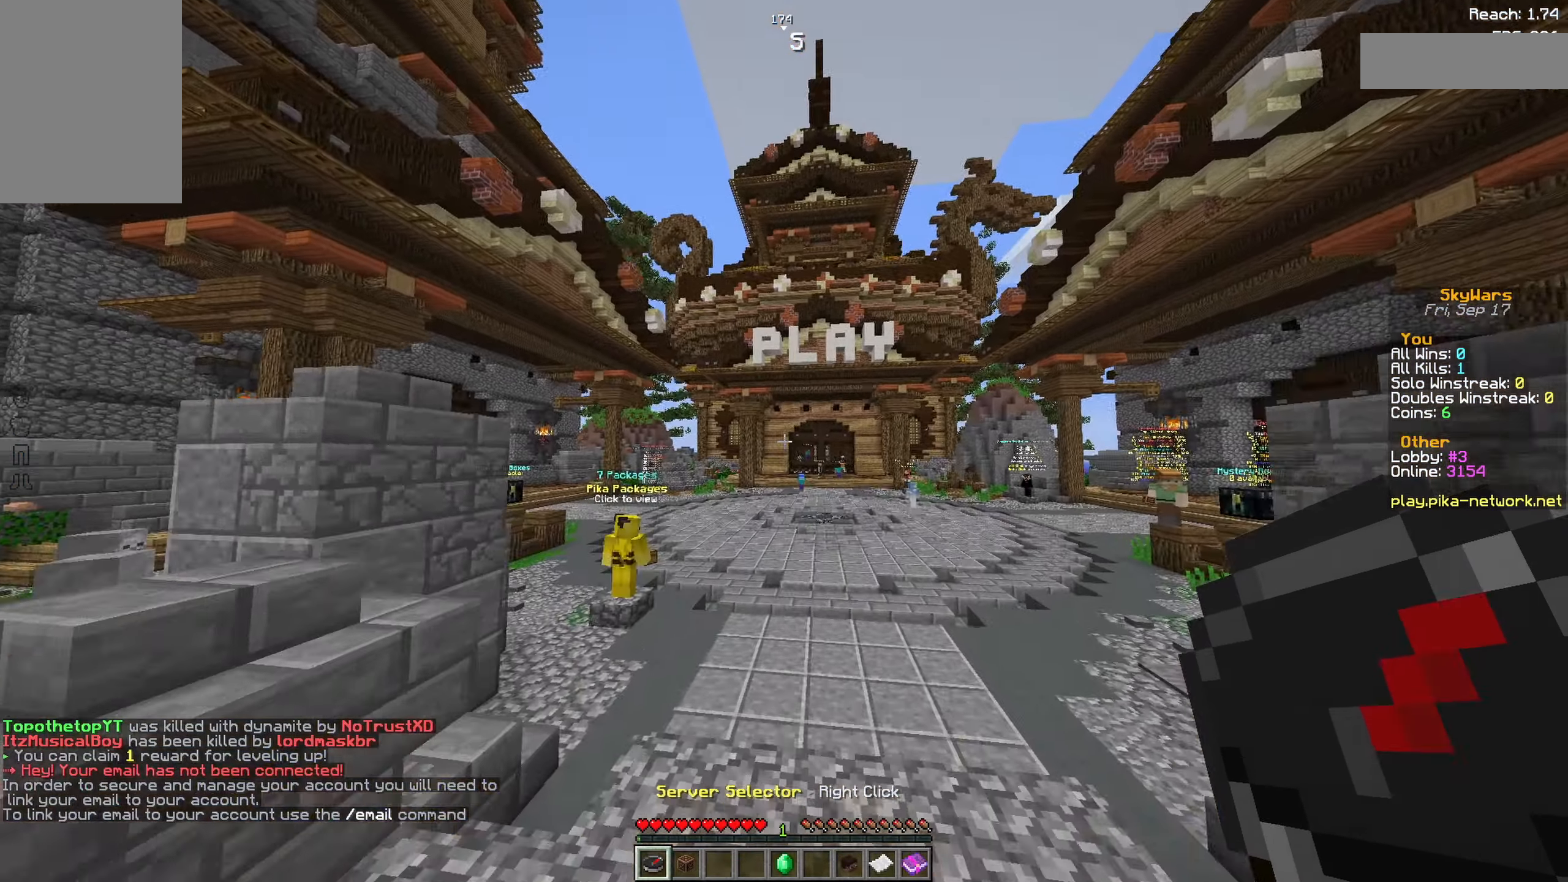
{"keys": ["space", "w"], "mouse": [], "events": [[150, "space", "down"], [283, "space", "up"], [400, "space", "down"]]}
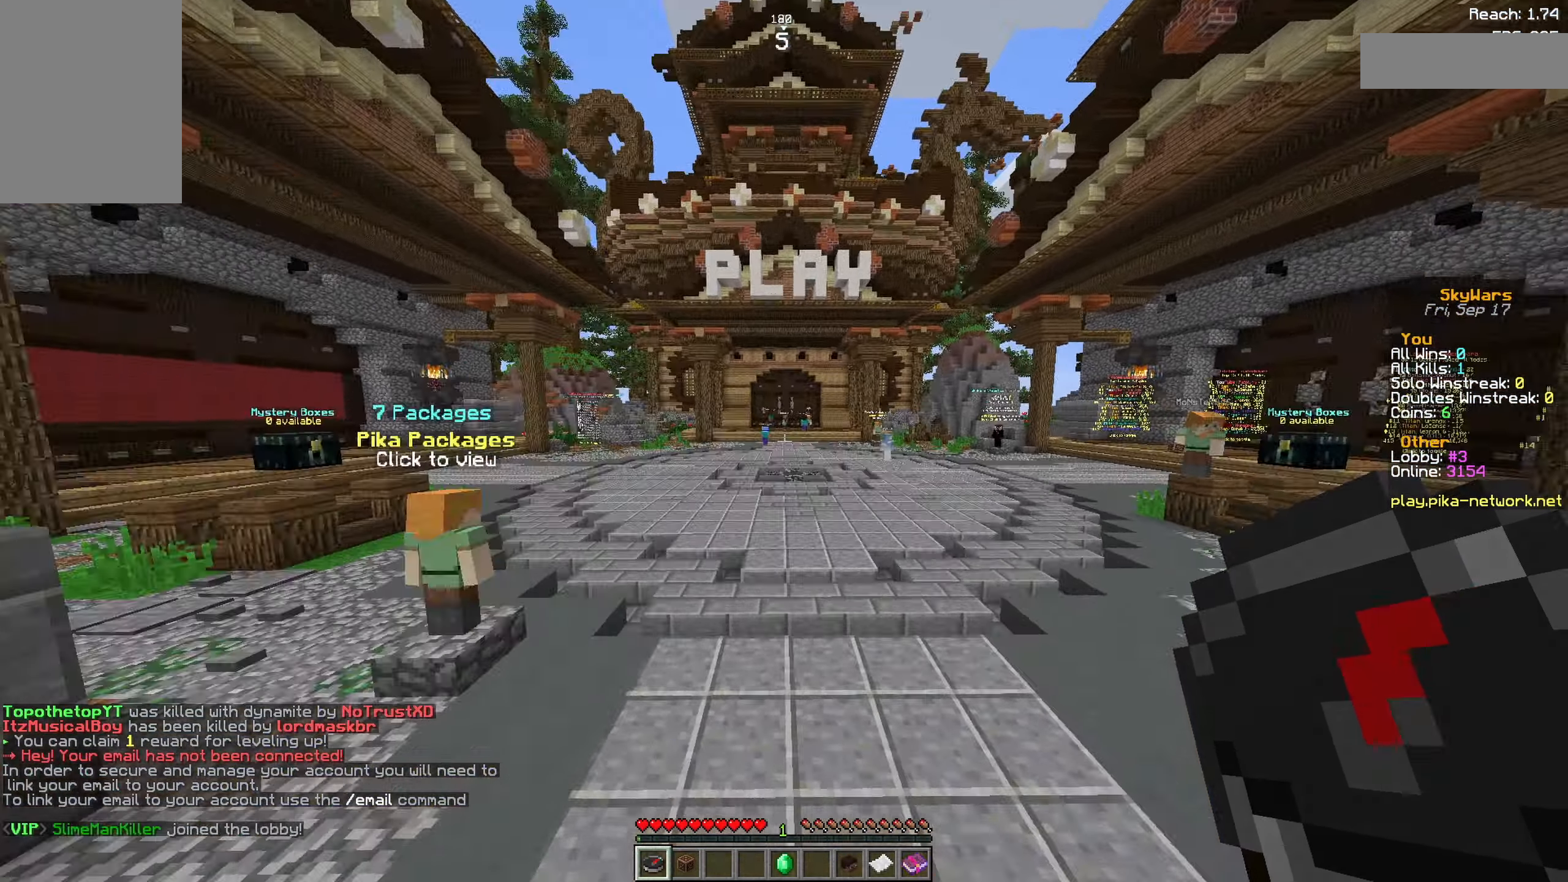
{"keys": ["w"], "mouse": [], "events": [[150, "space", "up"]]}
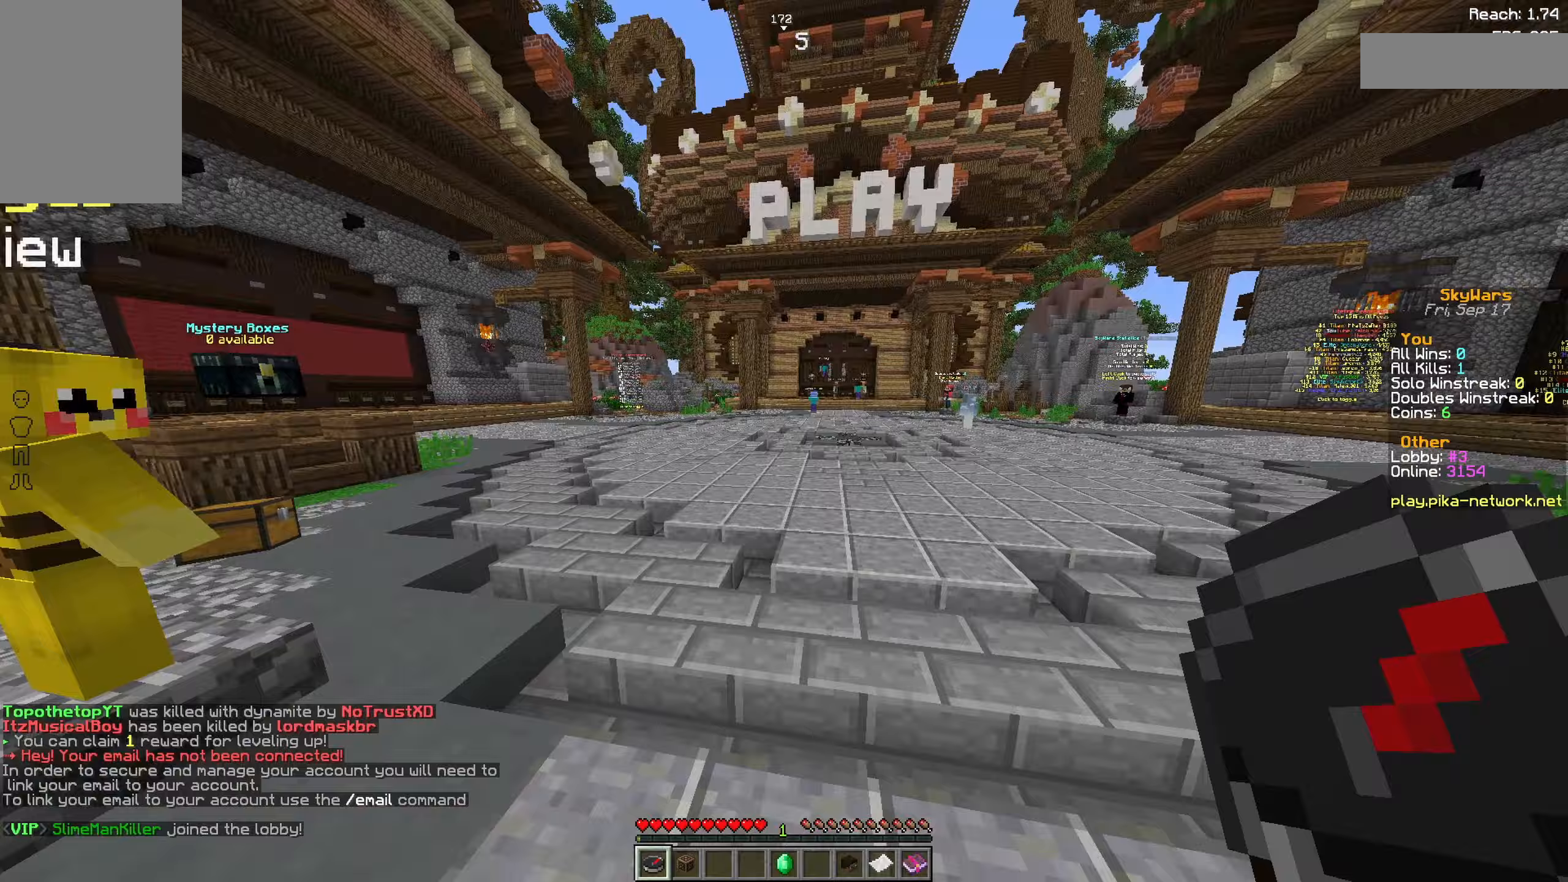
{"keys": ["d"], "mouse": [], "events": [[450, "w", "up"], [500, "d", "down"]]}
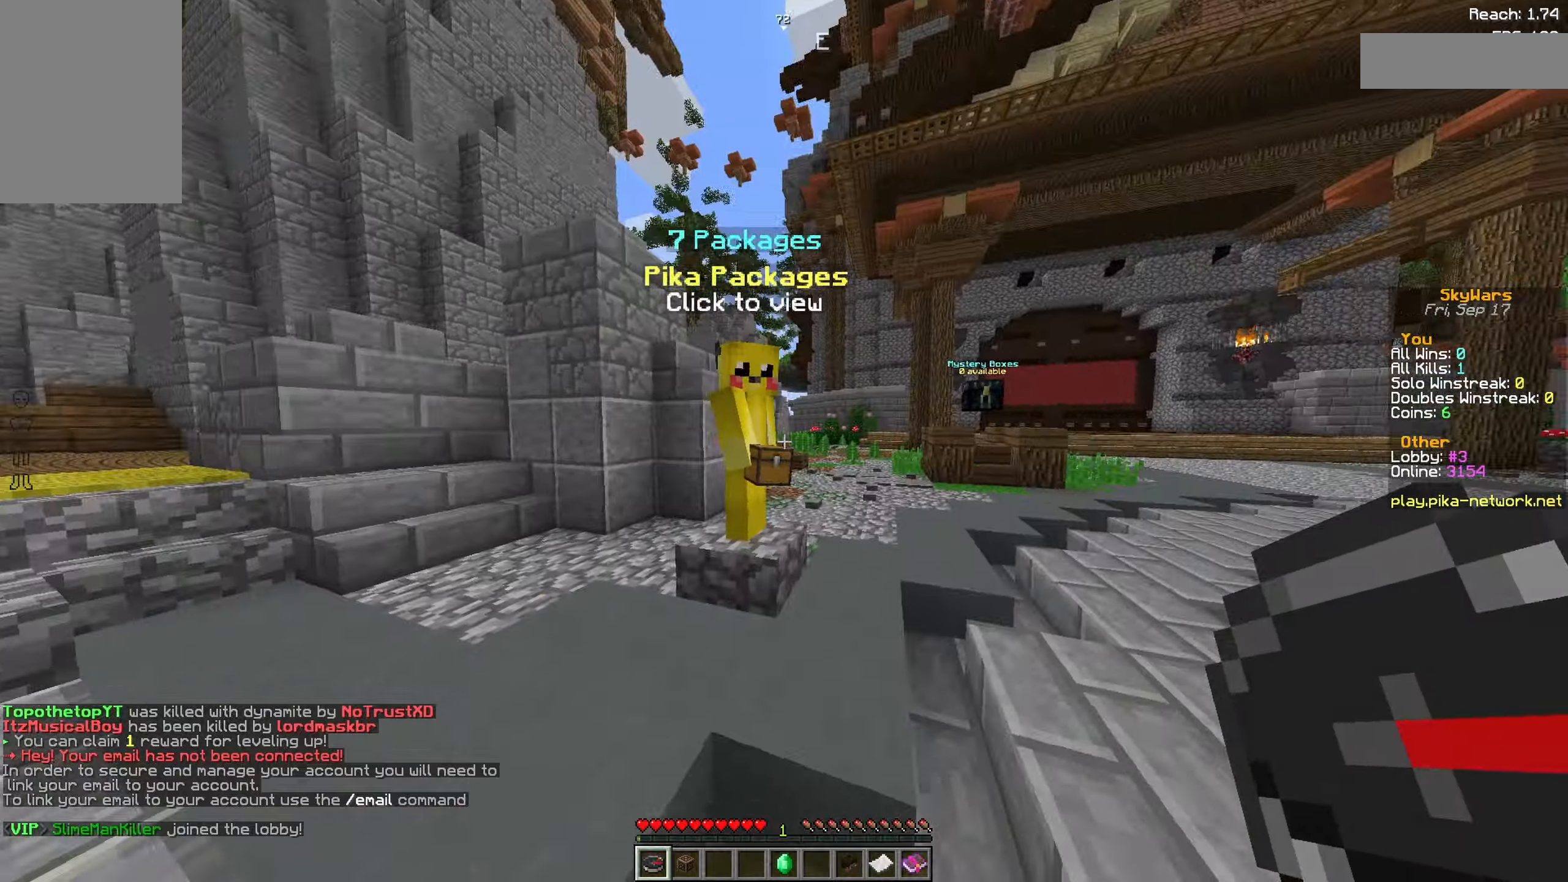
{"keys": [], "mouse": [], "events": [[150, "d", "up"]]}
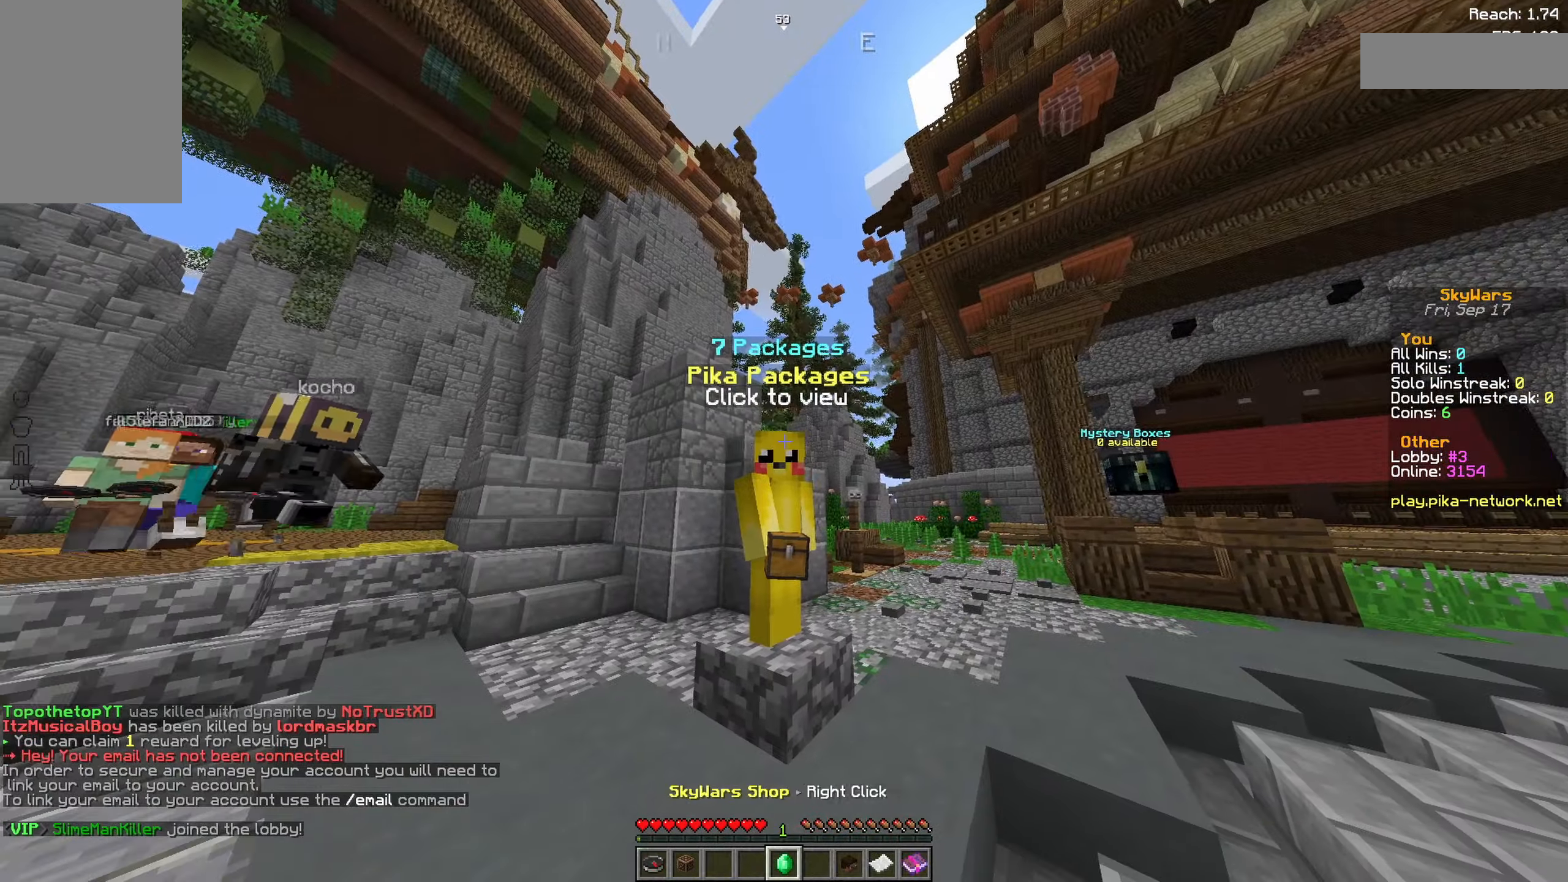
{"keys": ["w"], "mouse": [], "events": [[50, "d", "down"], [100, "w", "down"], [350, "d", "up"]]}
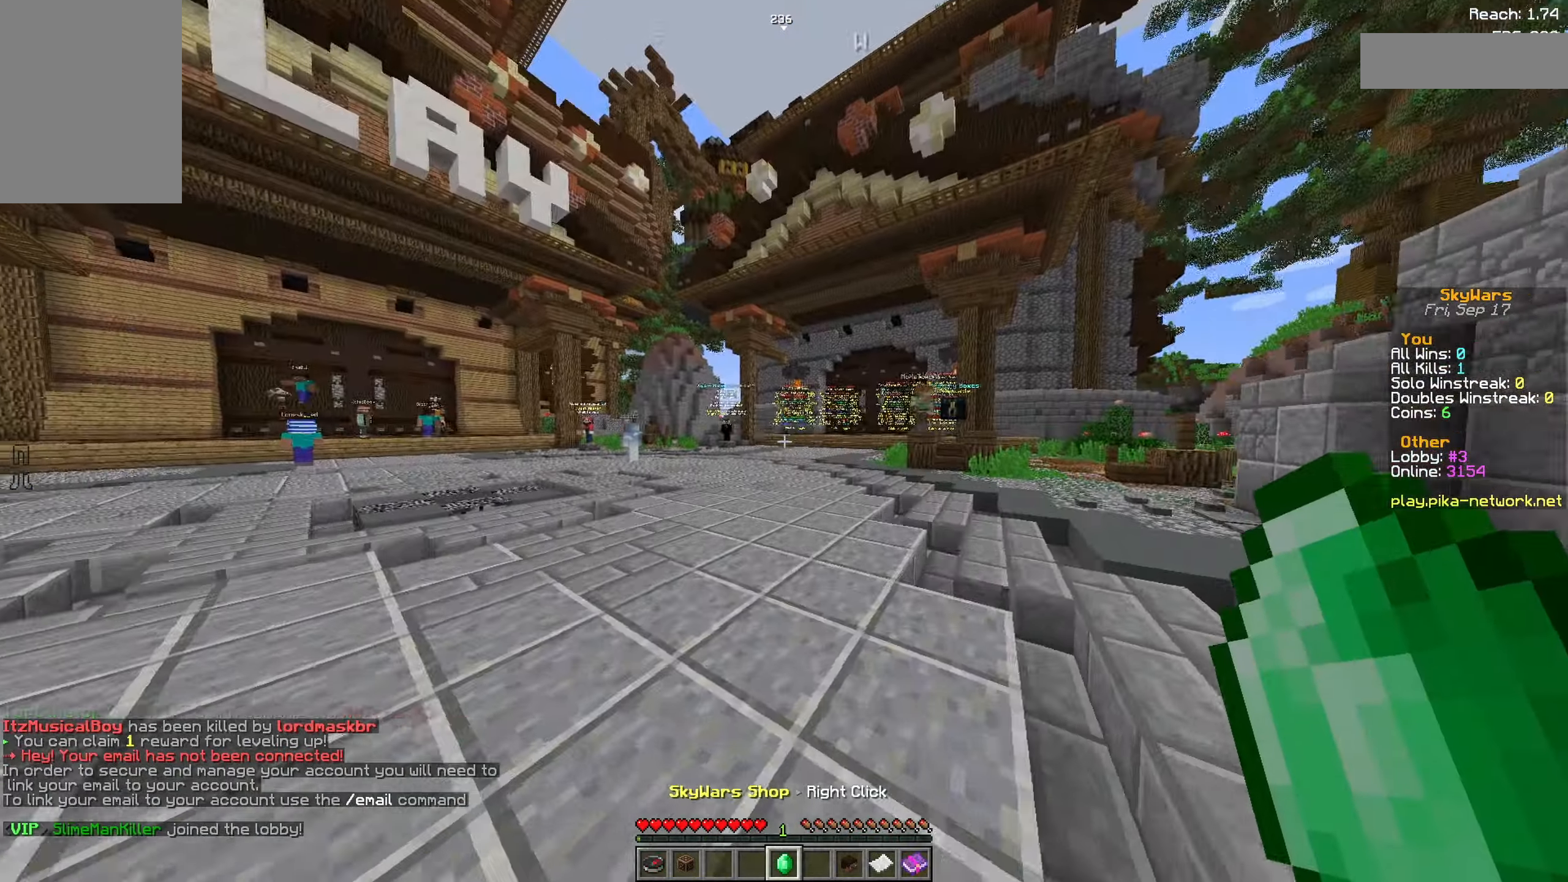
{"keys": ["w"], "mouse": [], "events": []}
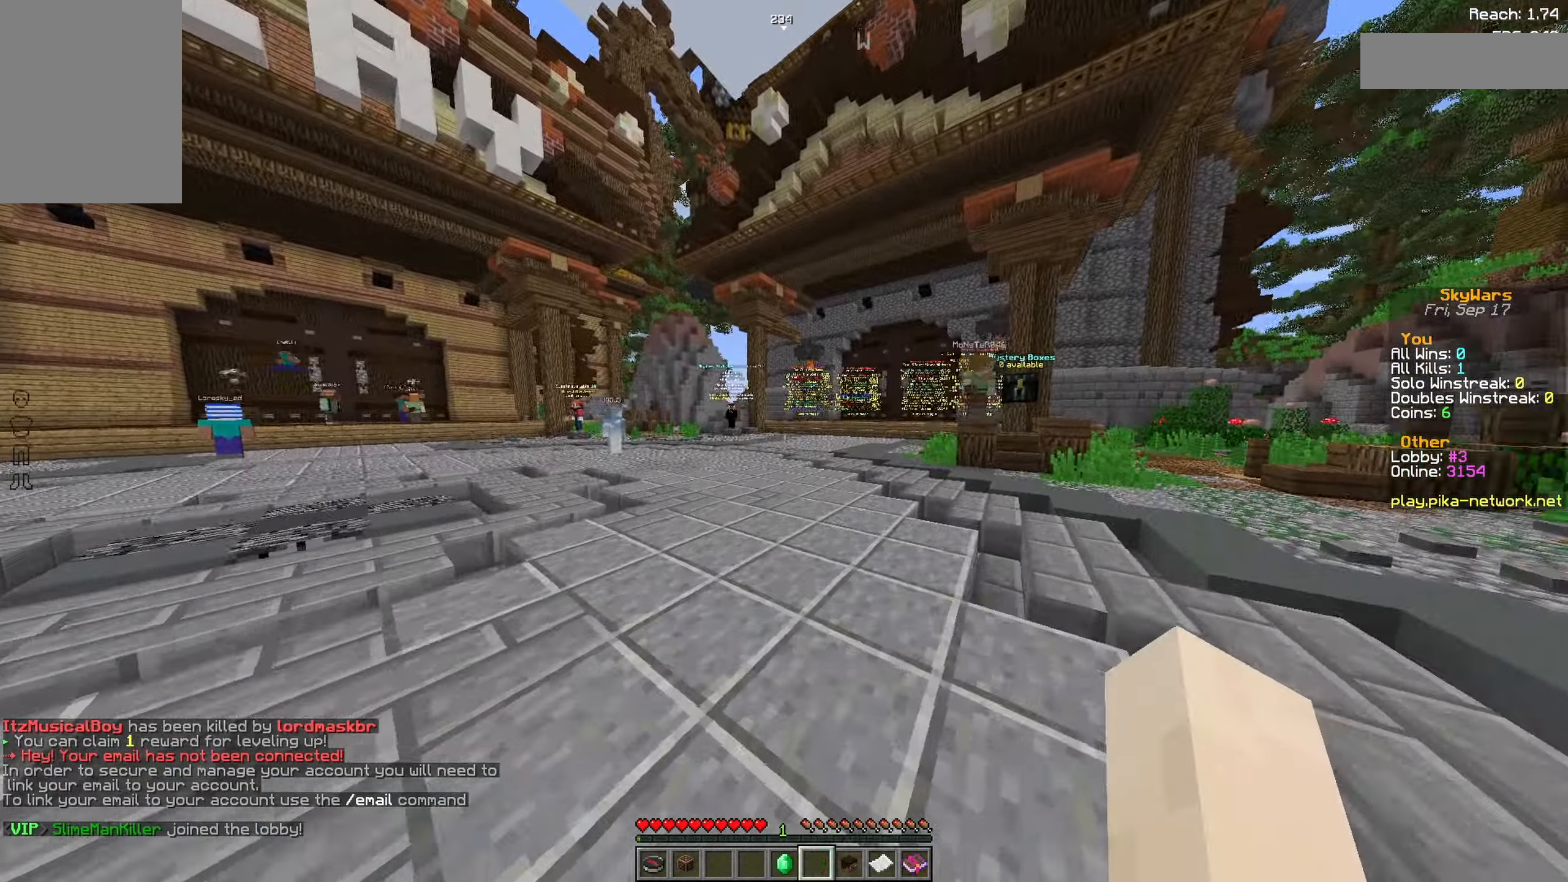
{"keys": ["space", "w"], "mouse": [], "events": [[250, "a", "down"], [300, "space", "down"], [400, "a", "up"]]}
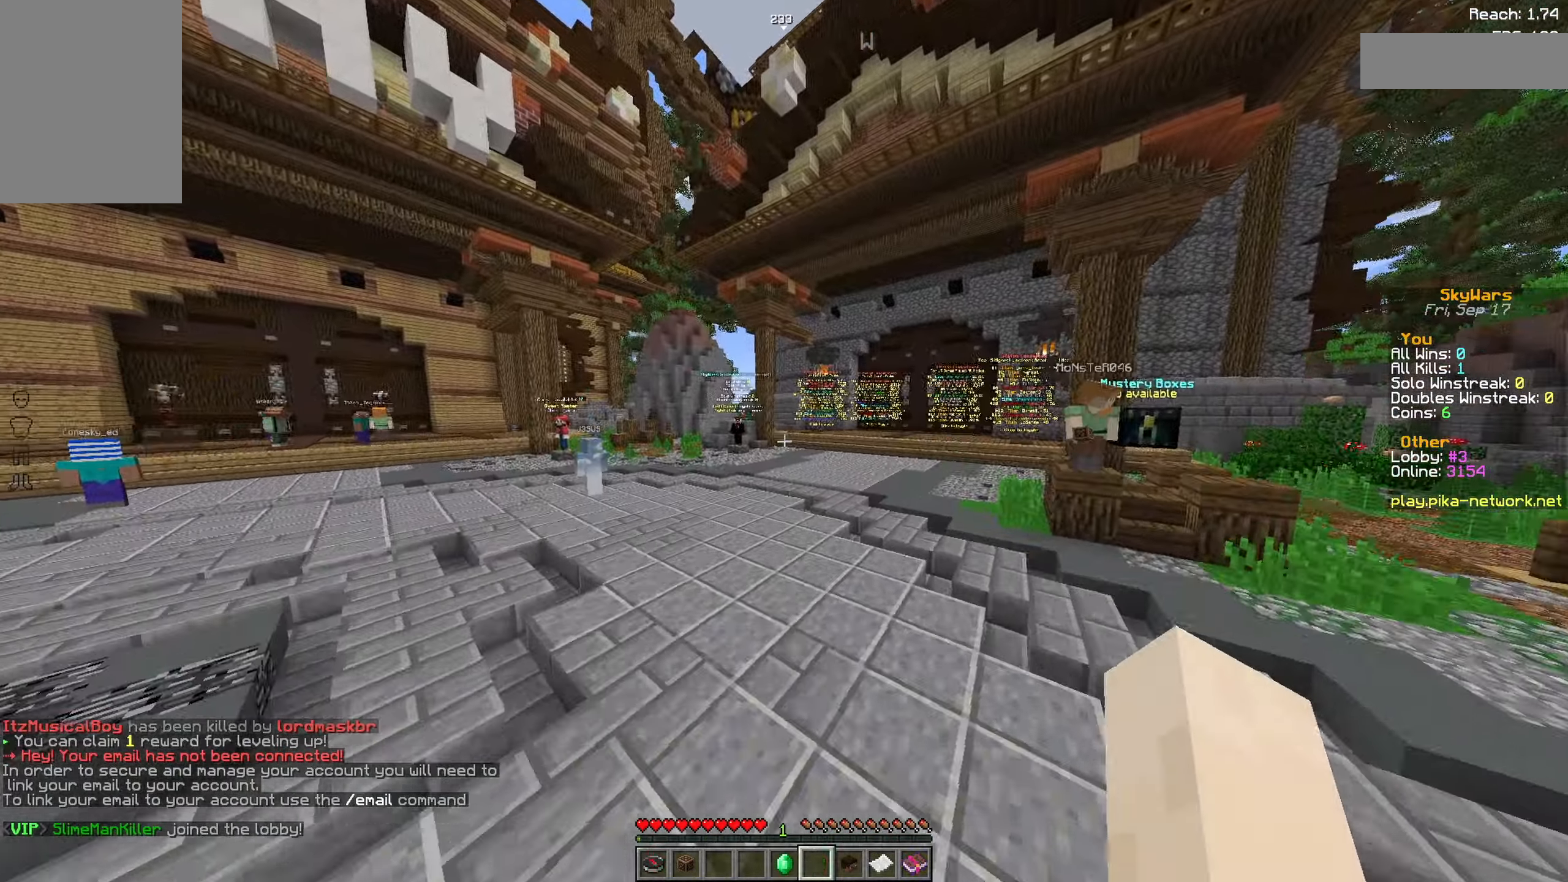
{"keys": ["space", "w"], "mouse": [], "events": []}
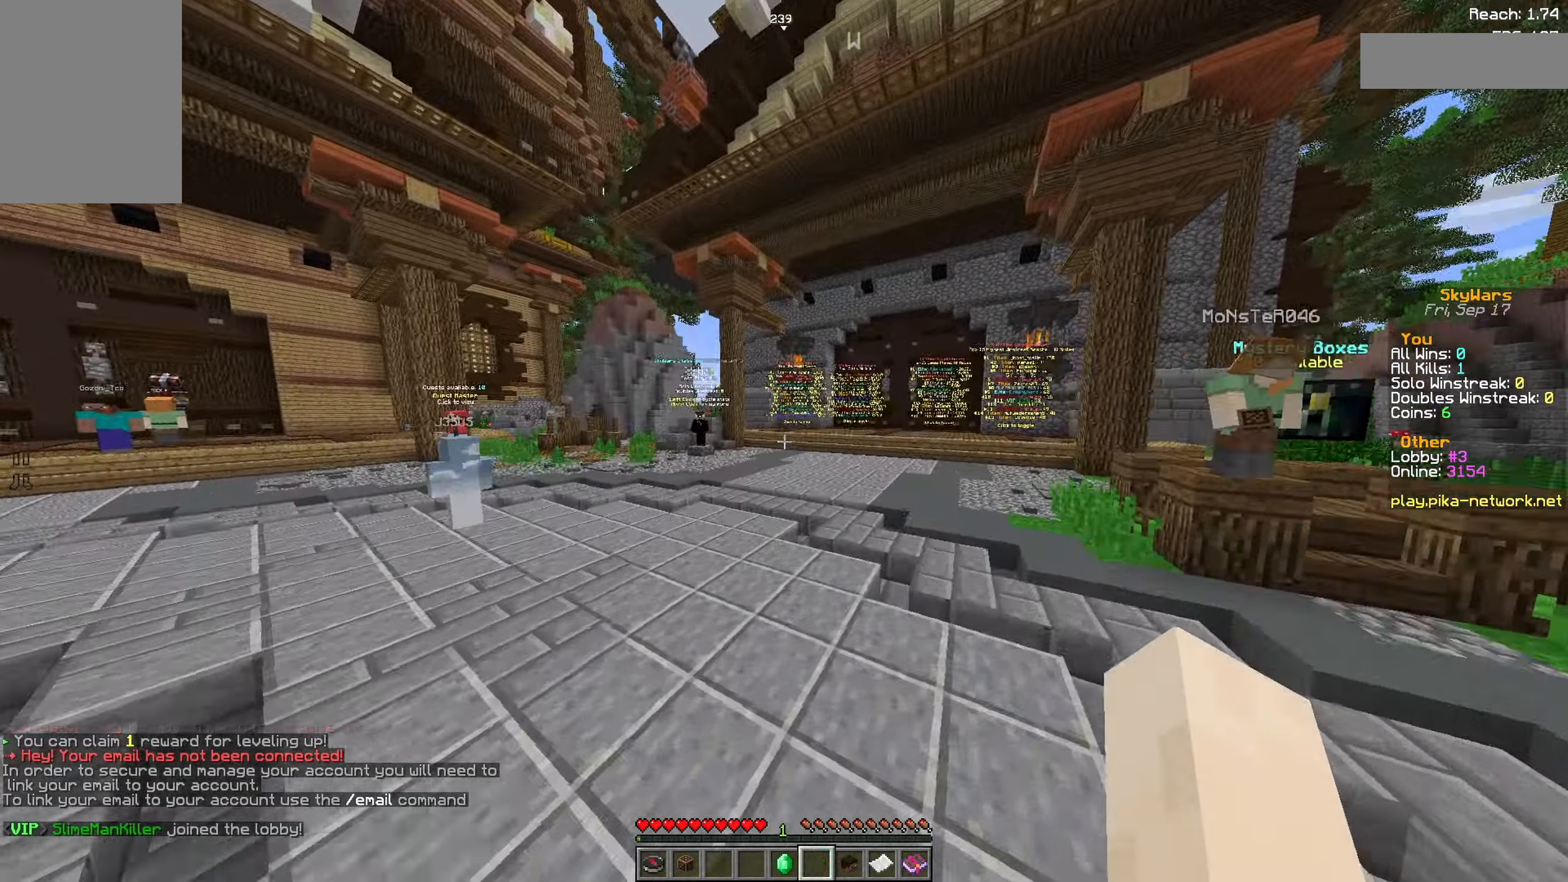
{"keys": ["a", "space", "w"], "mouse": [], "events": [[50, "a", "down"]]}
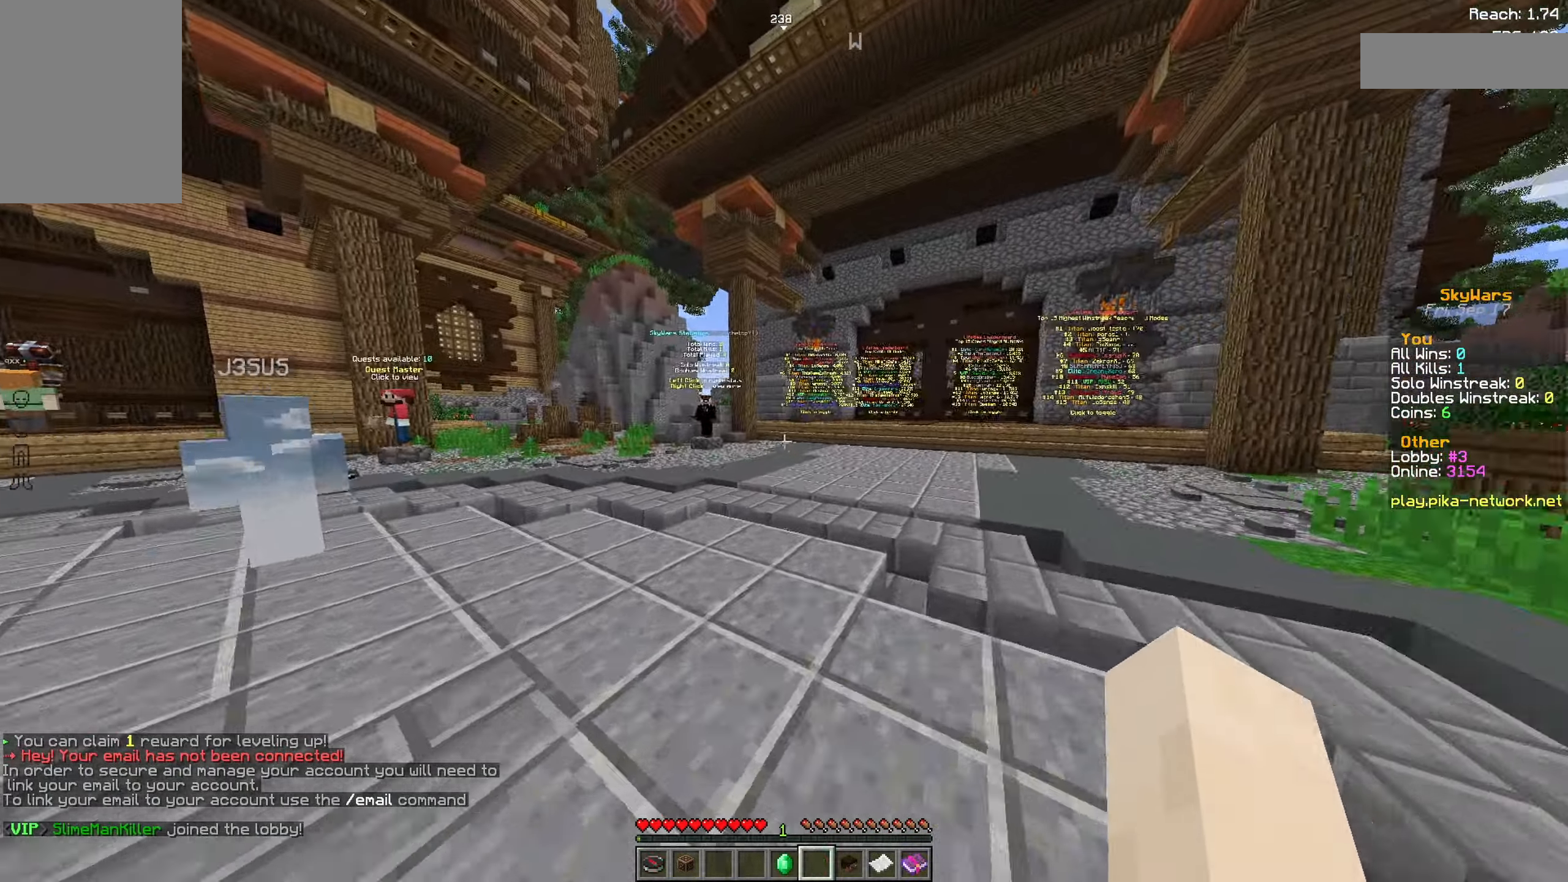
{"keys": ["a", "space", "w"], "mouse": [], "events": []}
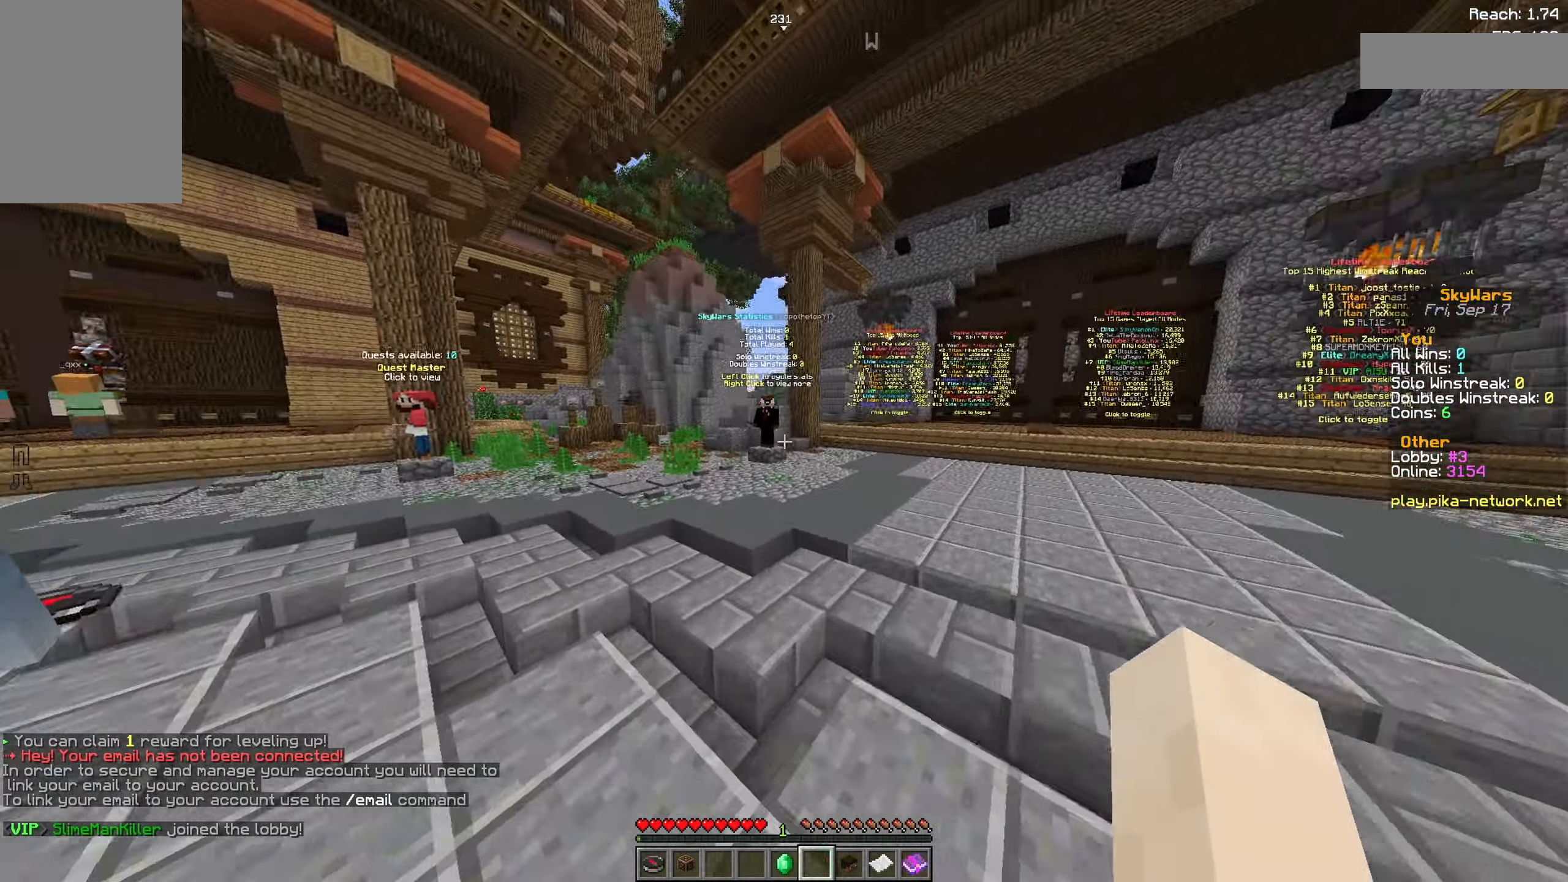
{"keys": ["a", "w"], "mouse": [], "events": [[250, "space", "up"]]}
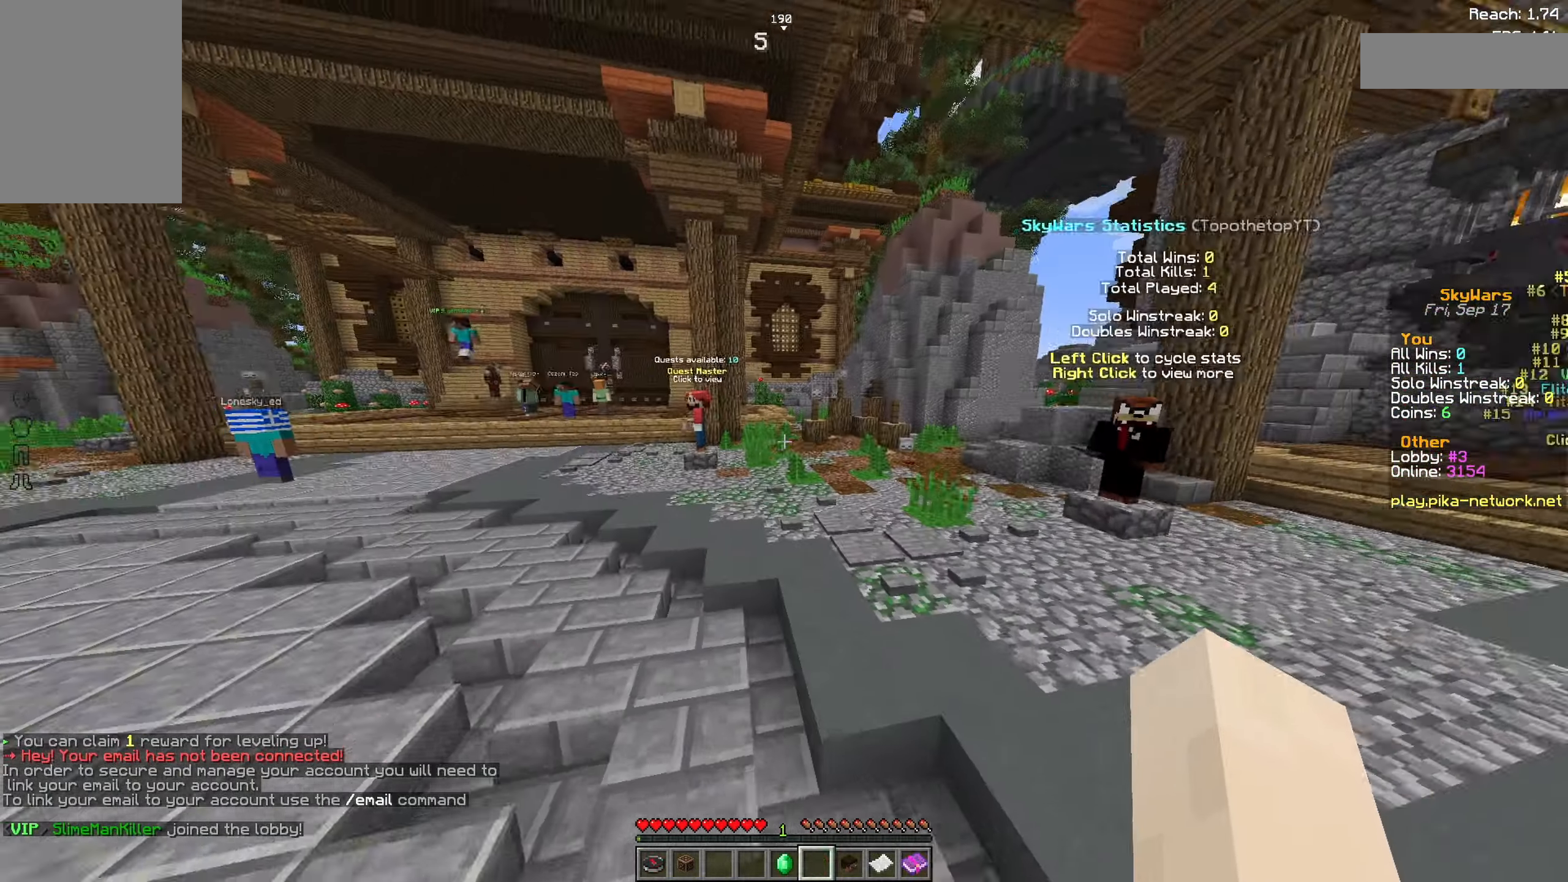
{"keys": [], "mouse": [], "events": [[83, "a", "up"], [83, "w", "up"]]}
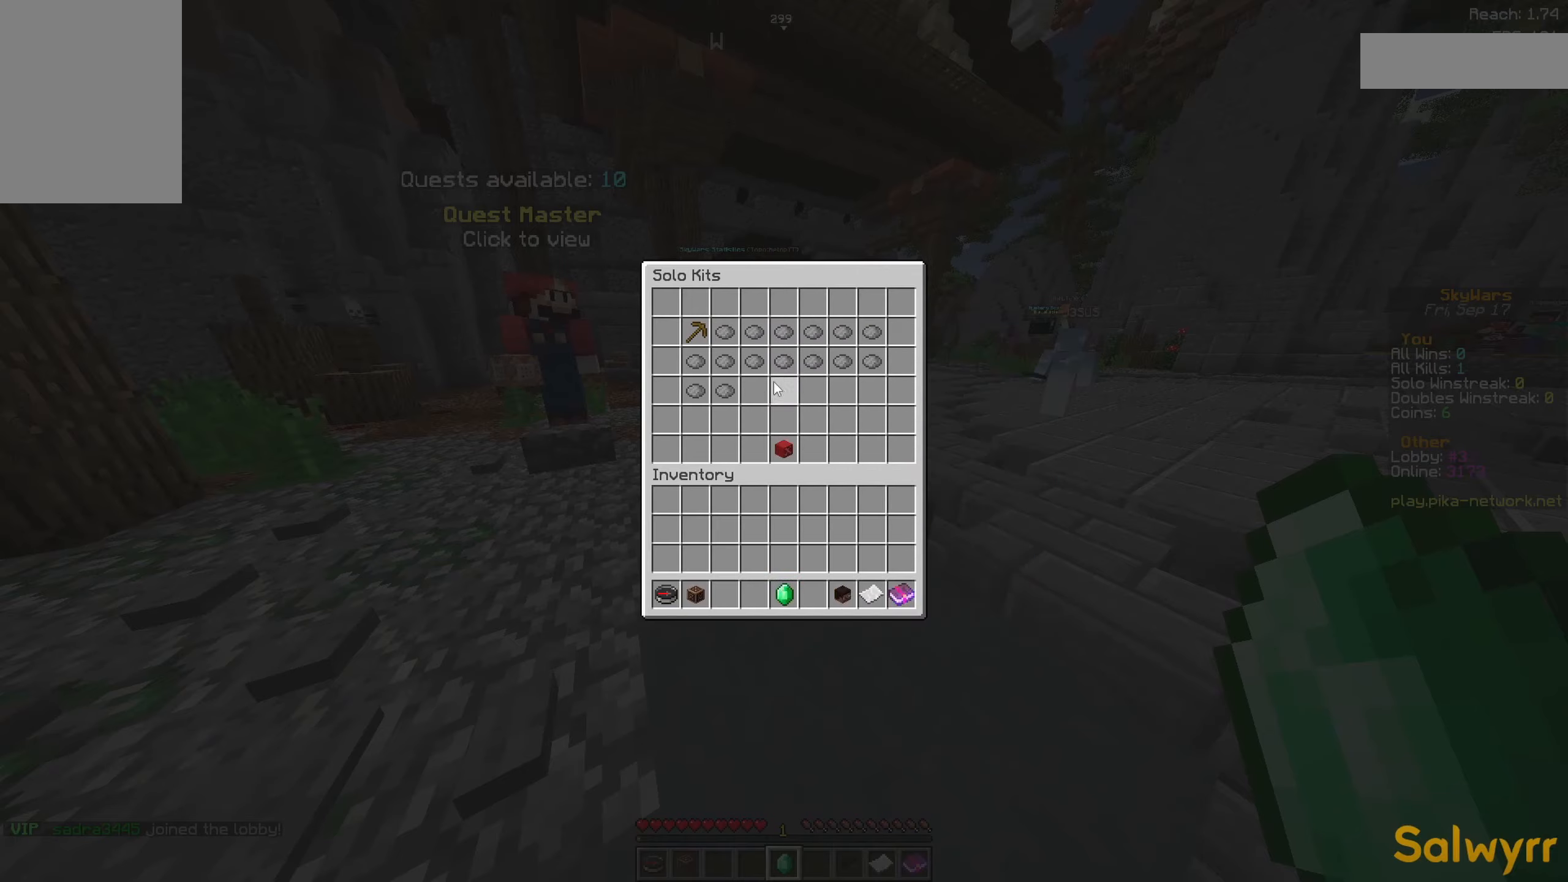
{"keys": [], "mouse": [], "events": []}
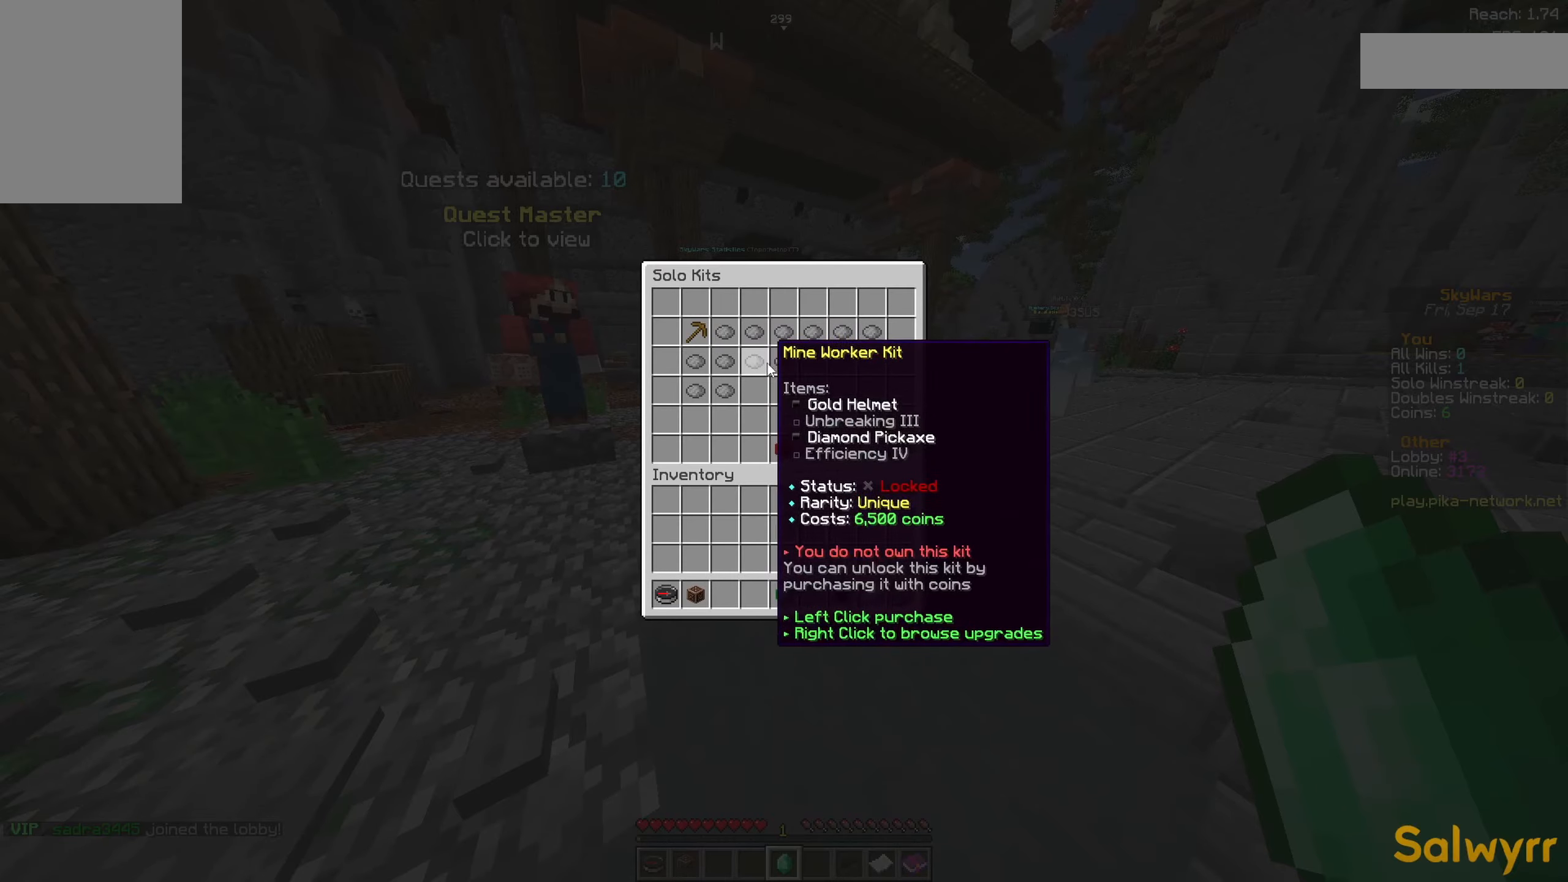
{"keys": [], "mouse": [], "events": []}
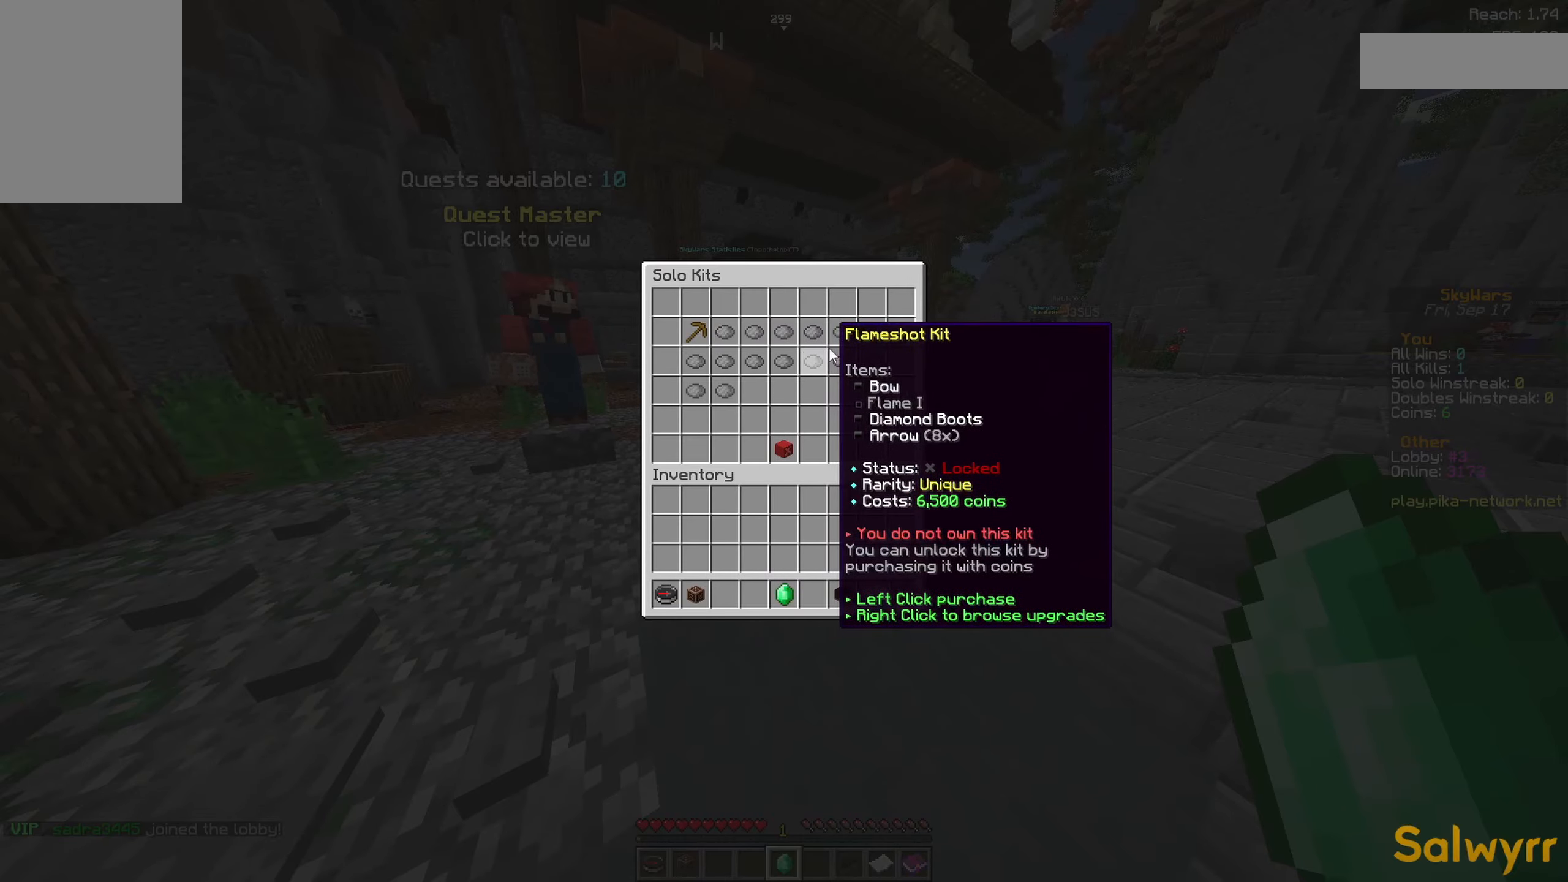
{"keys": ["a", "w"], "mouse": [], "events": [[300, "a", "down"], [350, "w", "down"]]}
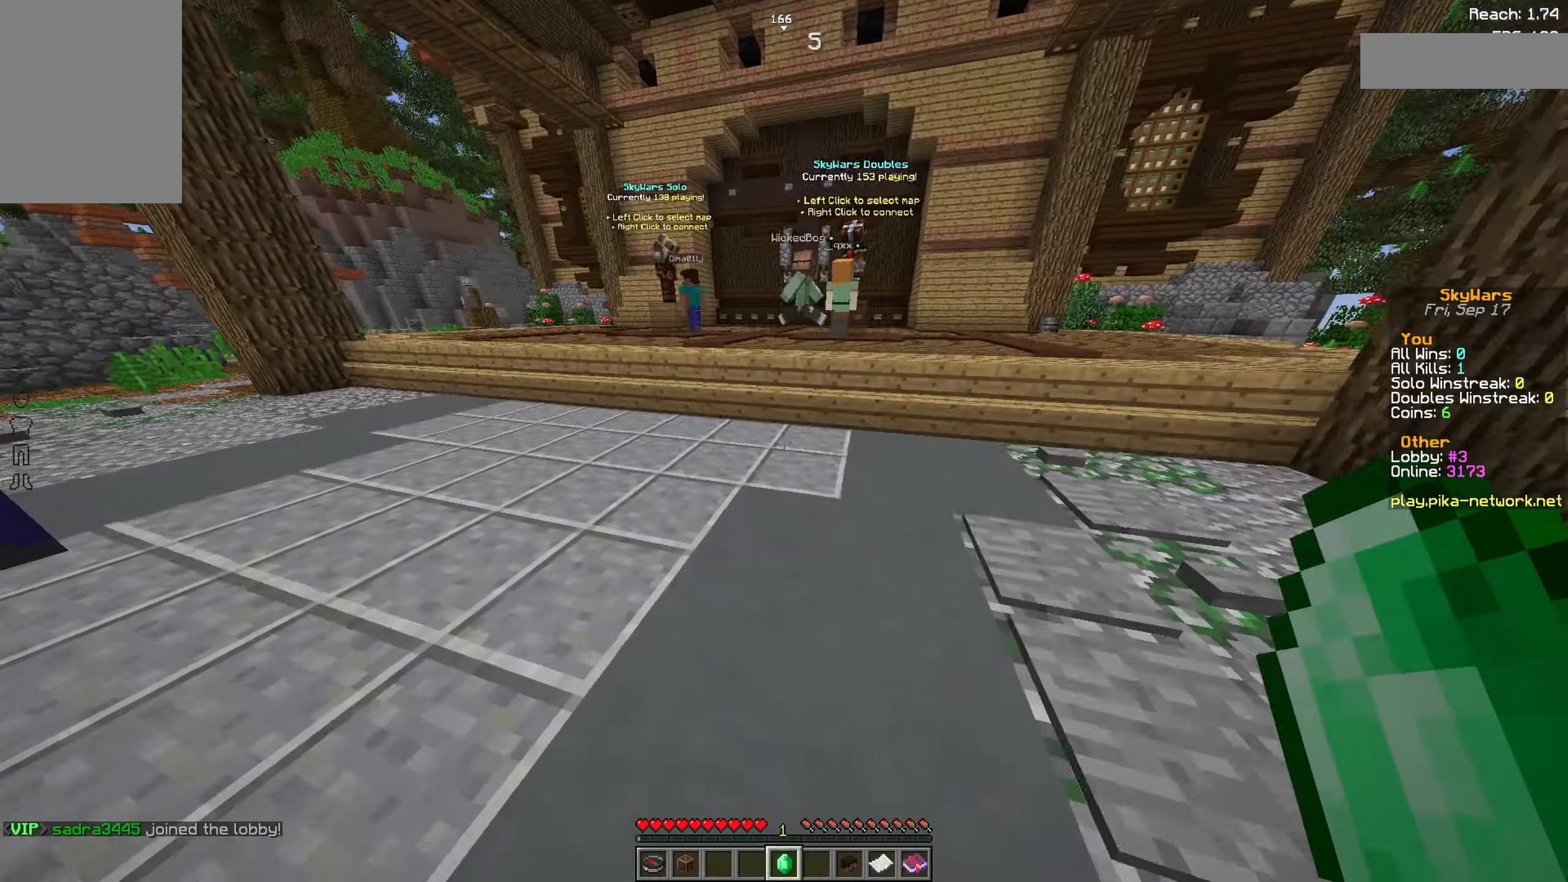
{"keys": [], "mouse": [], "events": [[100, "space", "down"], [200, "a", "up"], [400, "space", "up"], [400, "w", "up"]]}
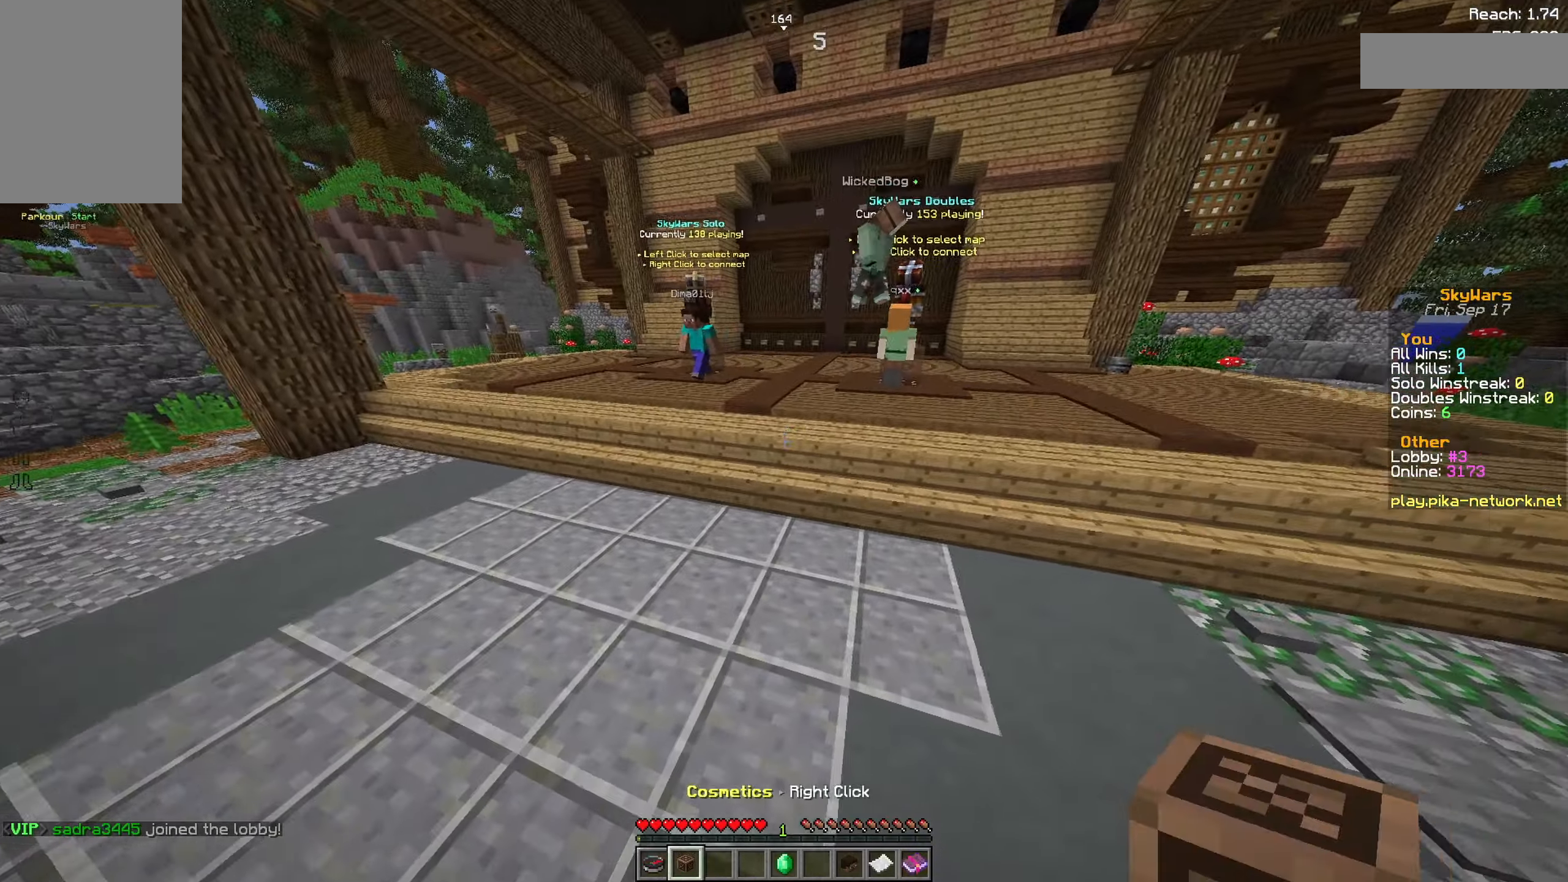
{"keys": ["a", "space", "w"], "mouse": [], "events": [[50, "w", "down"], [150, "space", "down"], [500, "a", "down"]]}
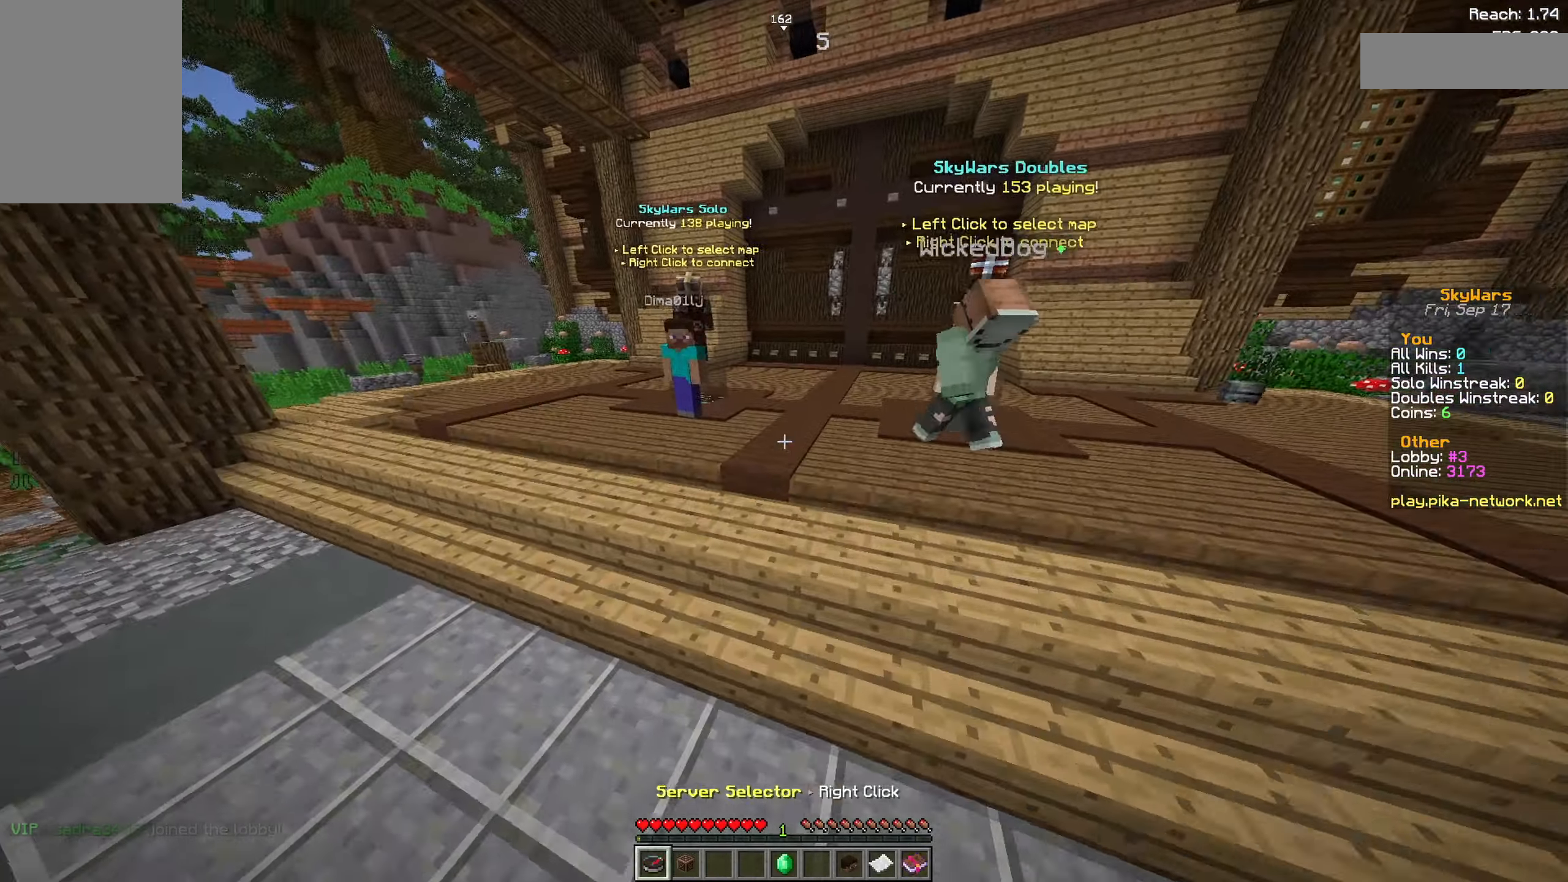
{"keys": ["w"], "mouse": [], "events": [[150, "a", "up"], [500, "space", "up"]]}
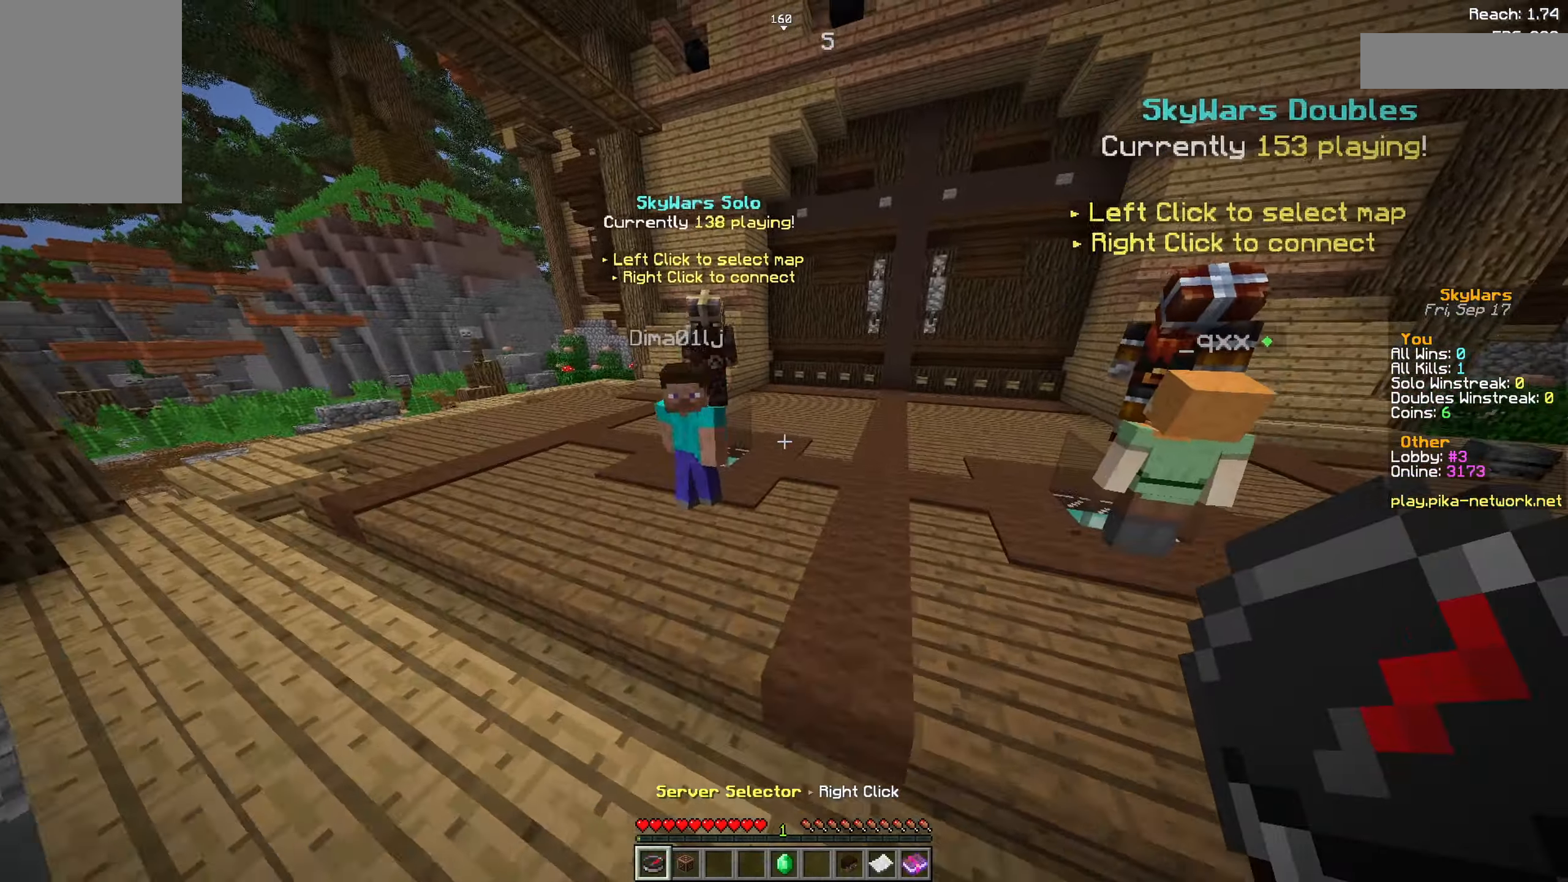
{"keys": ["w"], "mouse": [], "events": []}
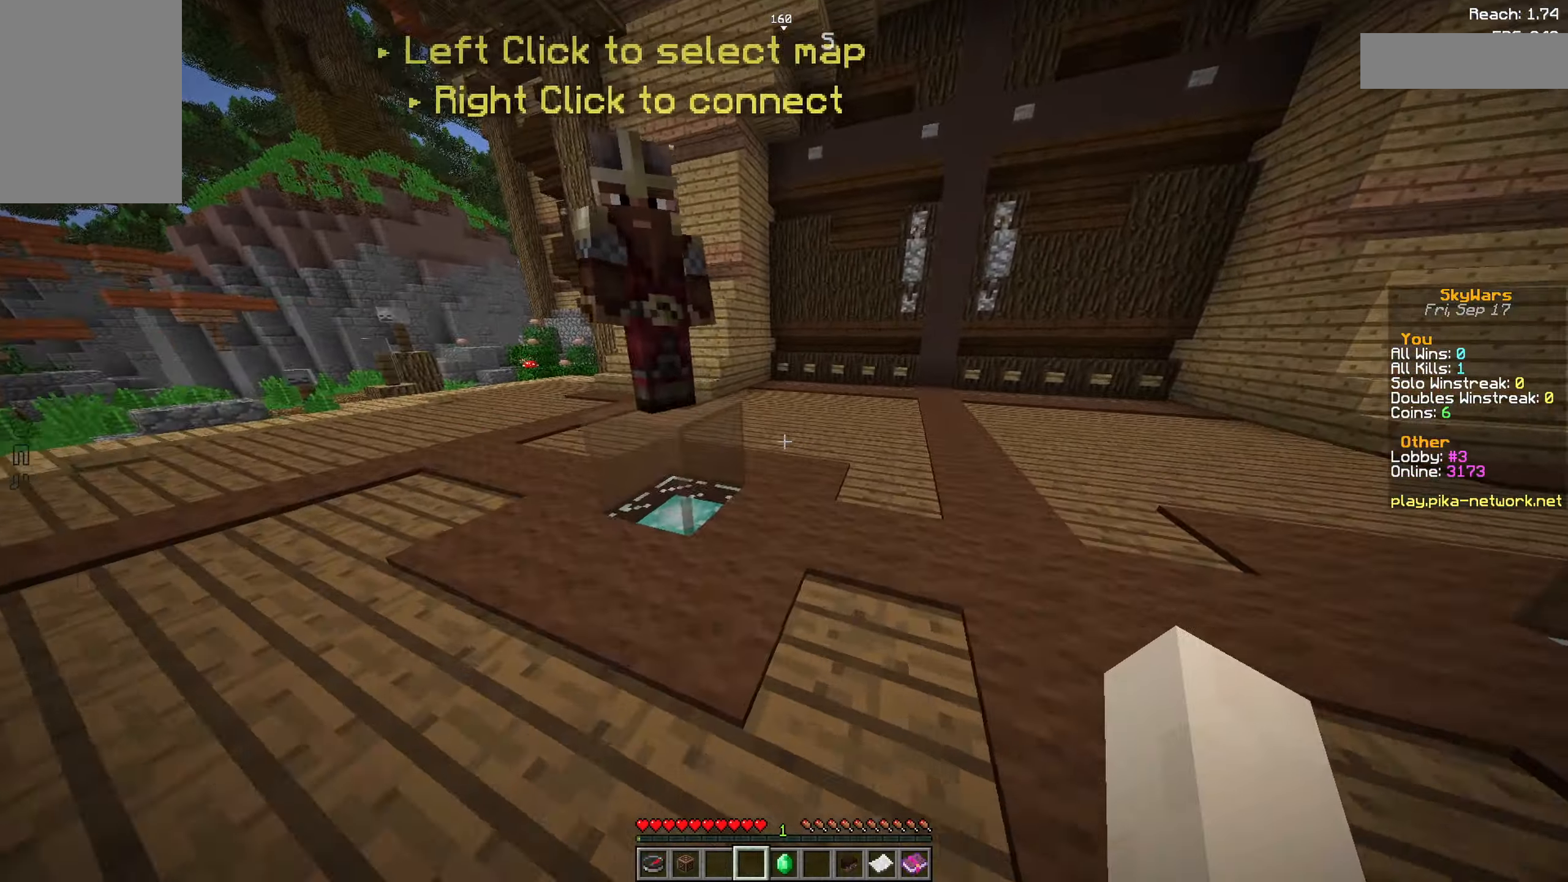
{"keys": [], "mouse": [], "events": [[150, "space", "down"], [200, "a", "down"], [300, "mouse_right", "down"], [400, "w", "up"], [450, "a", "up"], [450, "space", "up"], [500, "mouse_right", "up"]]}